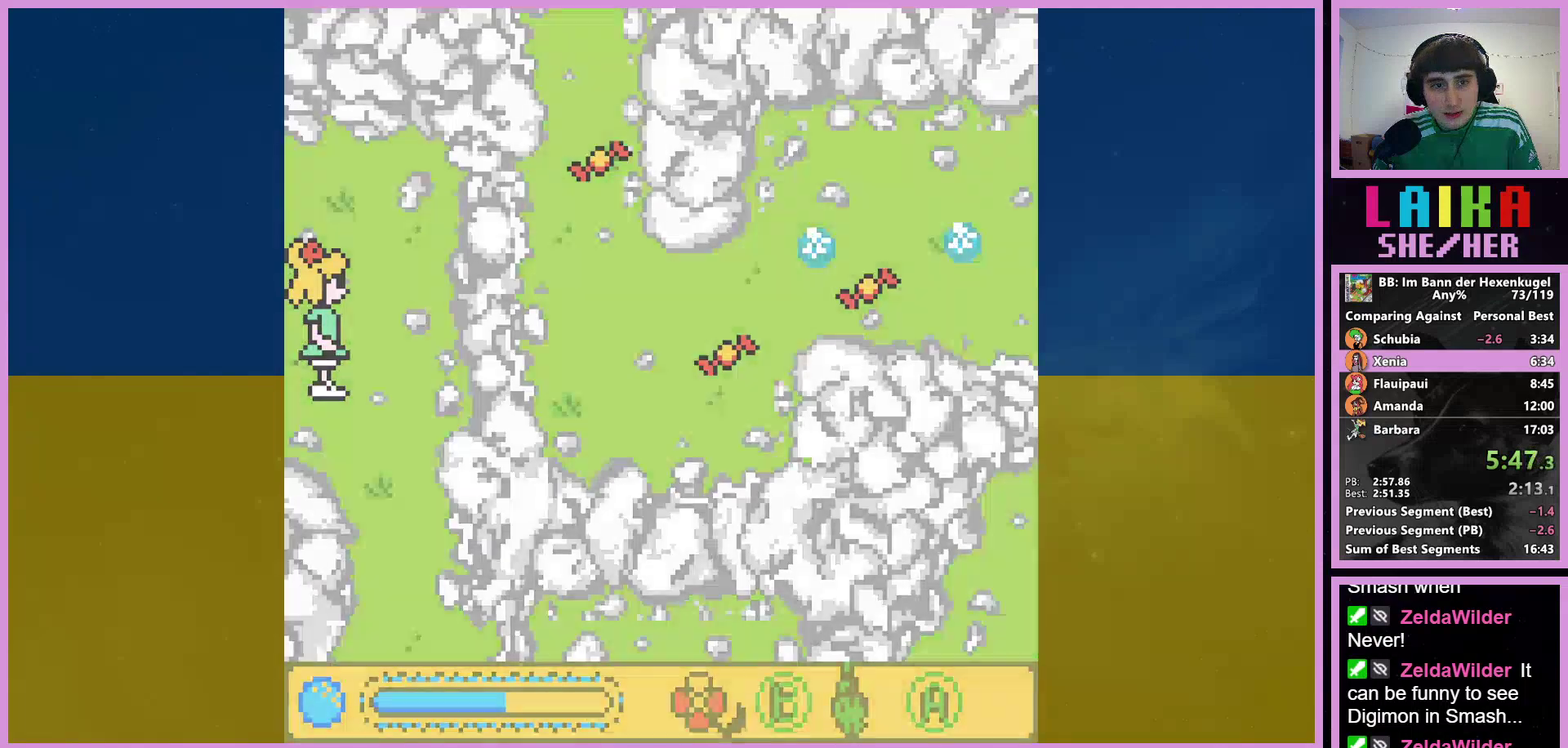
Gameplay with a controller (Nintendo layout); each line is a JSON object with the inputs held at the frame after it. "events" lists button and stick changes between this image and that frame as [ms after this image, input, new state], when the widget could be followed in between. Not read: L3 R3.
{"buttons": [], "events": [[33, "SELECT", "up"]]}
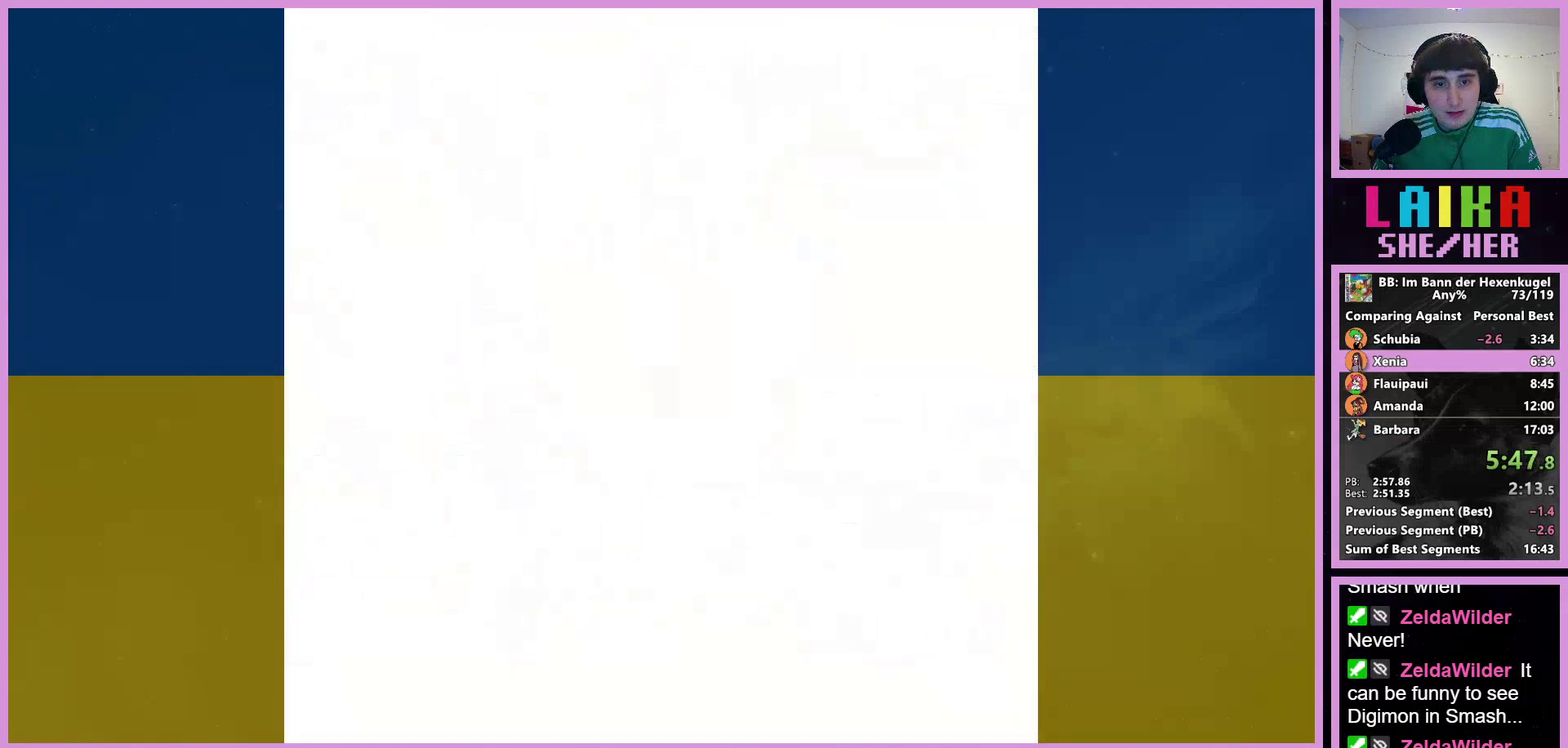
{"buttons": [], "events": []}
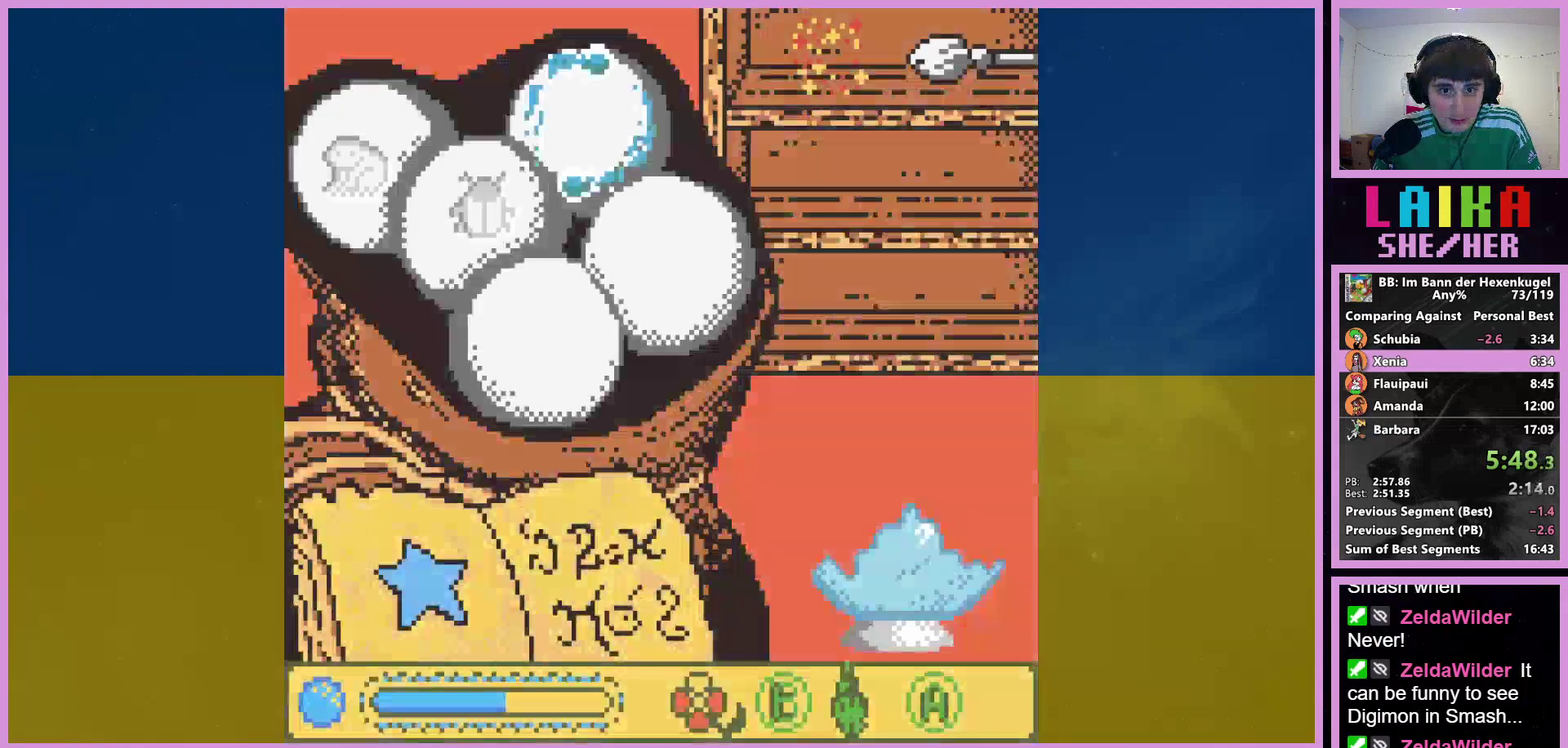
{"buttons": ["A"], "events": [[333, "DPAD_LEFT", "down"], [433, "DPAD_LEFT", "up"], [467, "A", "down"]]}
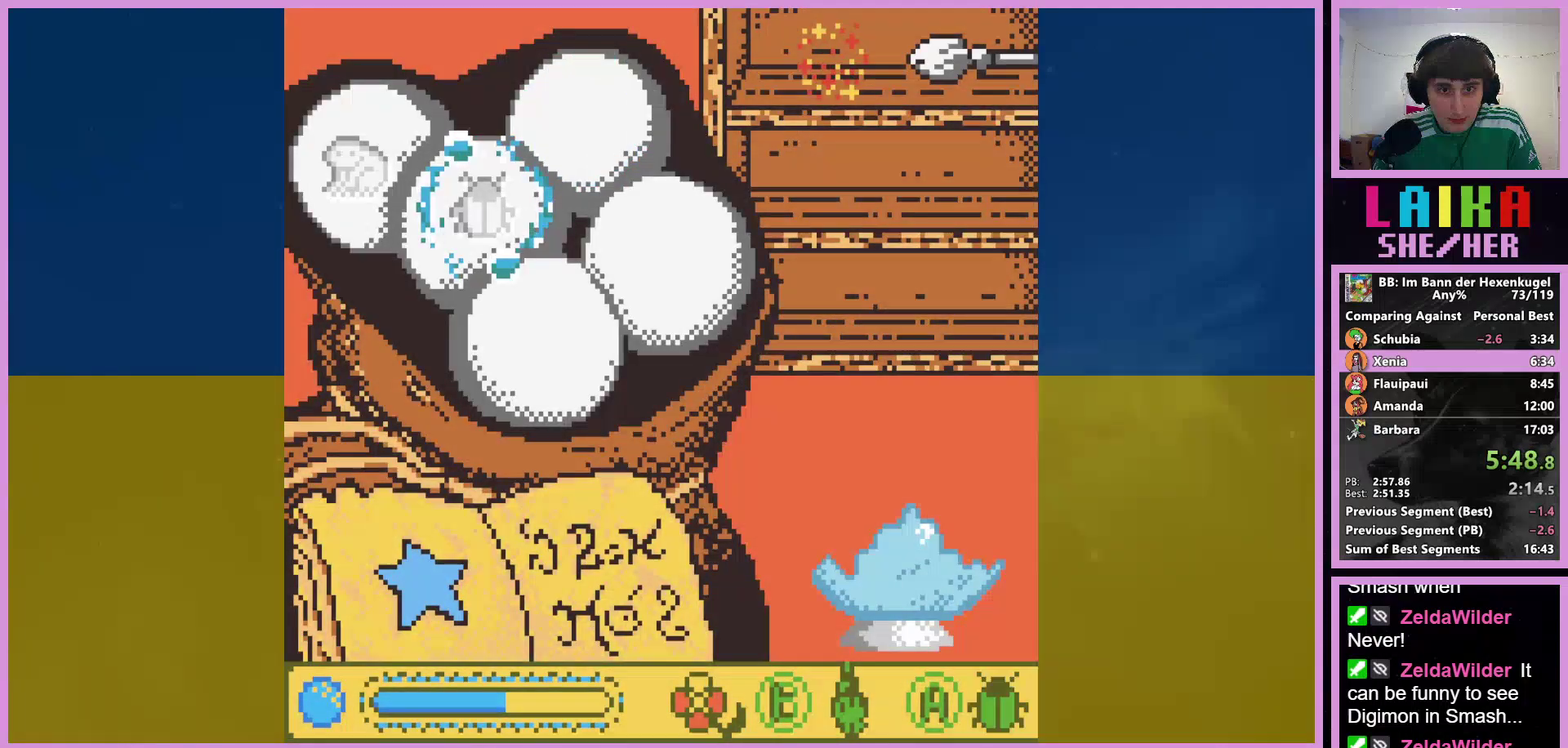
{"buttons": ["DPAD_RIGHT"], "events": [[67, "A", "up"], [67, "SELECT", "down"], [133, "SELECT", "up"], [167, "DPAD_DOWN", "down"], [200, "DPAD_RIGHT", "down"], [300, "DPAD_DOWN", "up"]]}
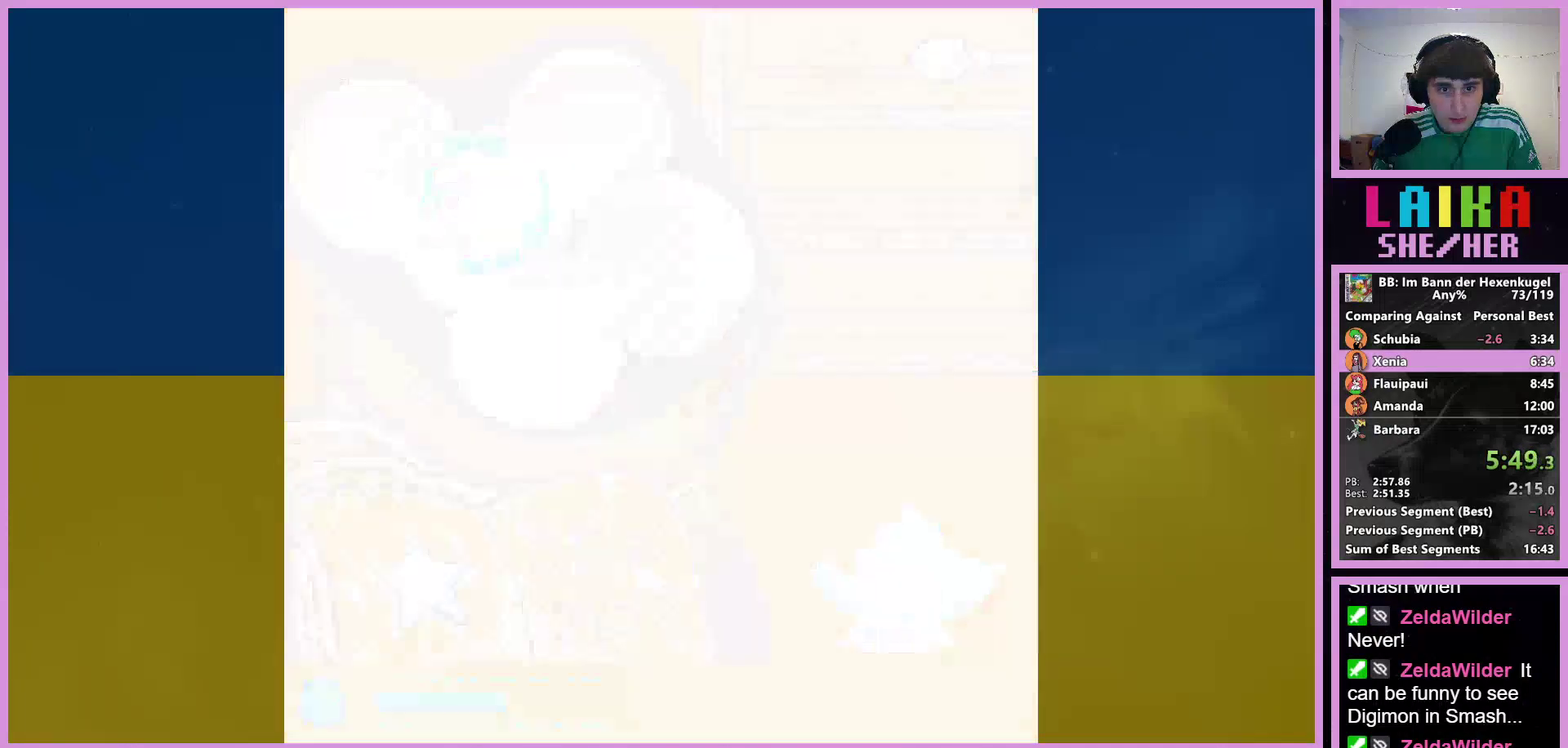
{"buttons": ["DPAD_RIGHT"], "events": []}
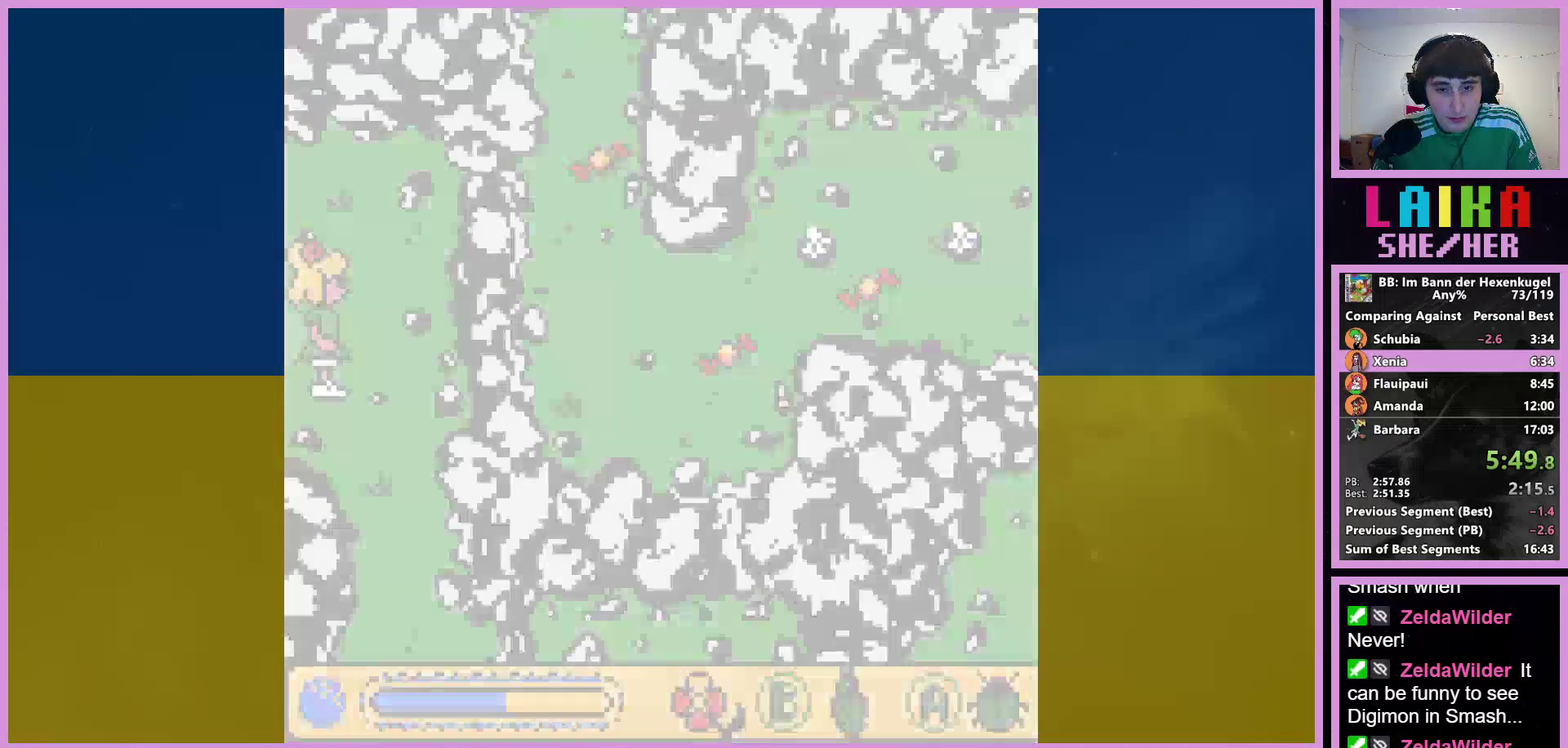
{"buttons": ["DPAD_RIGHT"], "events": []}
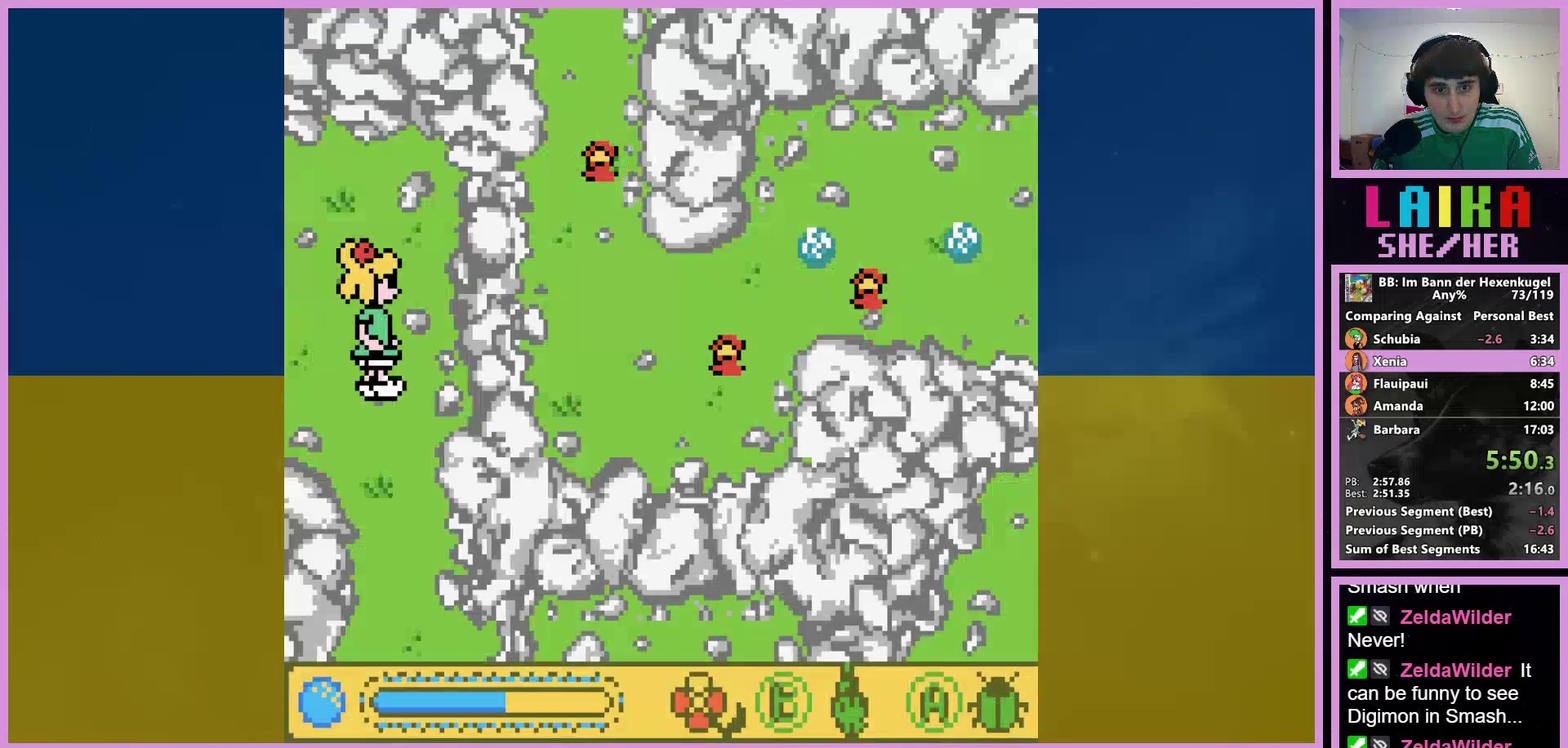
{"buttons": ["DPAD_DOWN"], "events": [[133, "DPAD_DOWN", "down"], [233, "DPAD_RIGHT", "up"]]}
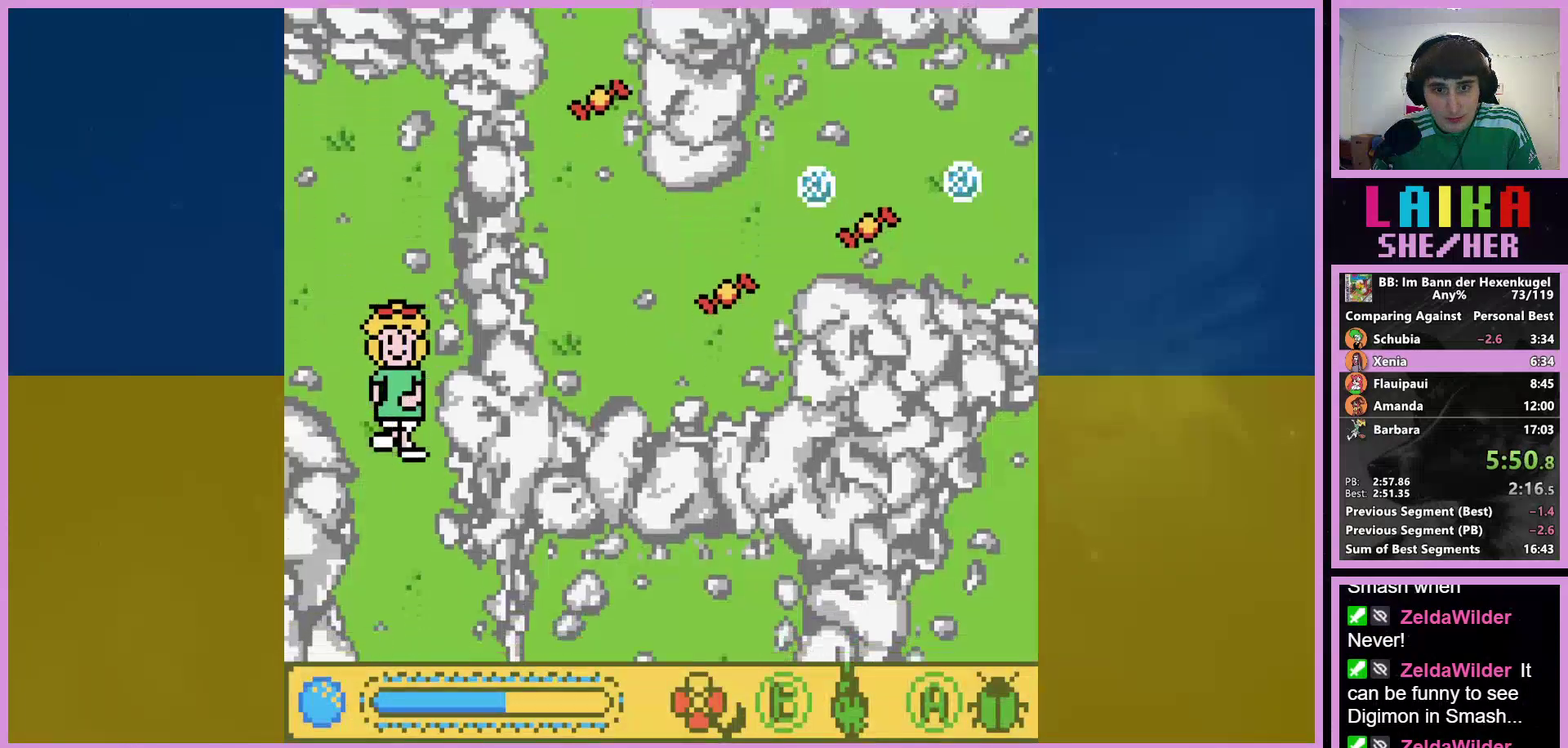
{"buttons": ["DPAD_DOWN"], "events": []}
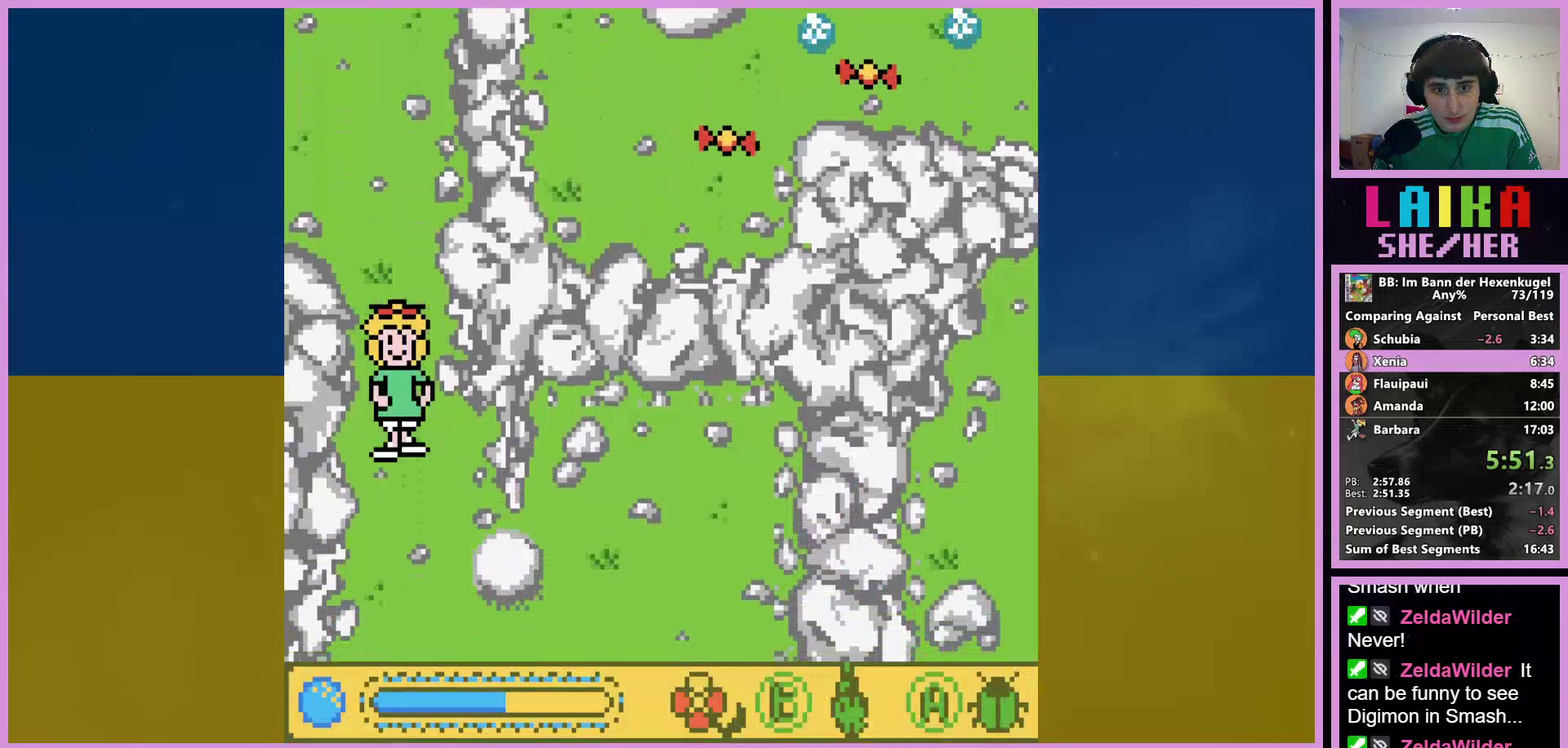
{"buttons": ["DPAD_RIGHT"], "events": [[400, "DPAD_RIGHT", "down"], [500, "DPAD_DOWN", "up"]]}
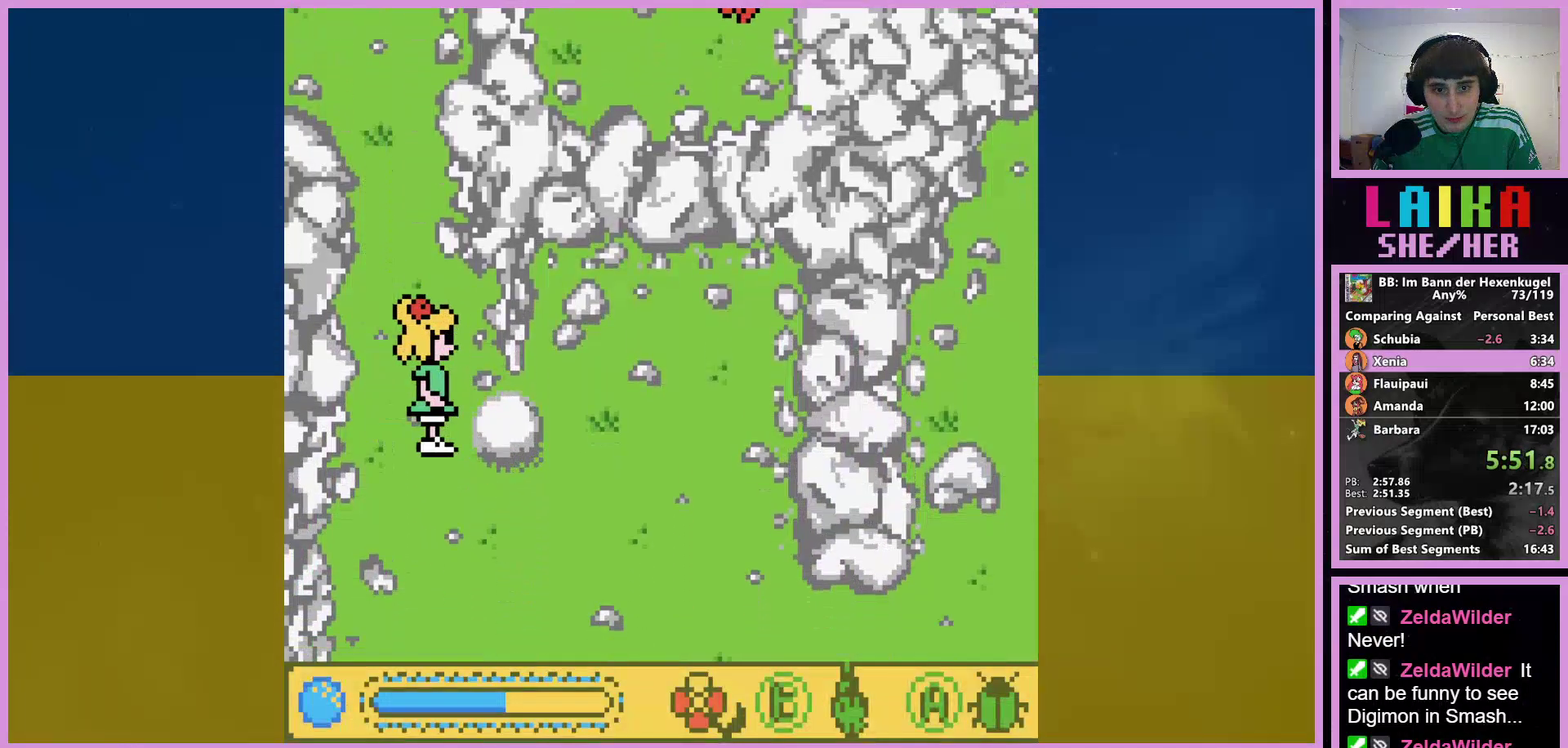
{"buttons": ["DPAD_RIGHT"], "events": [[433, "A", "down"], [500, "A", "up"]]}
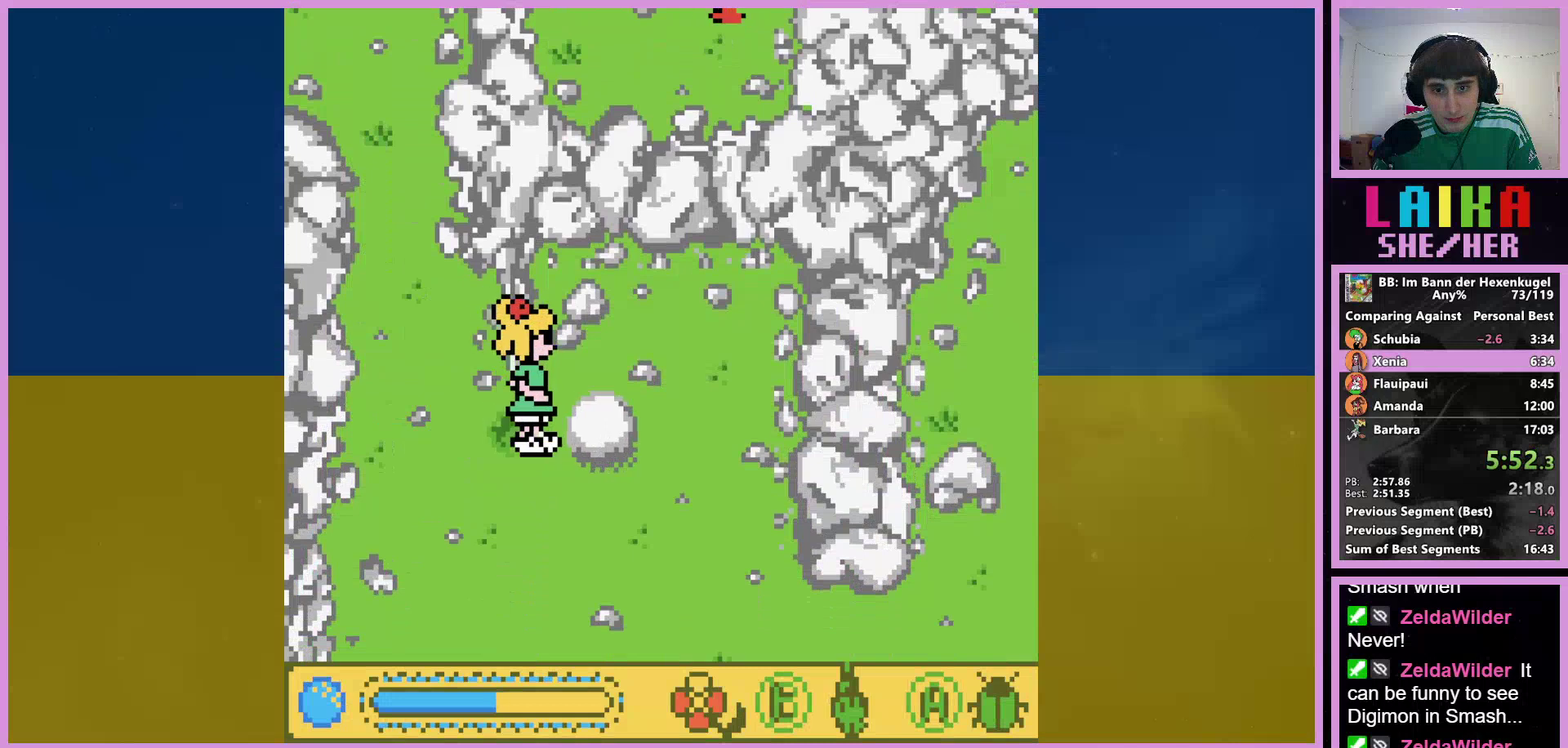
{"buttons": ["DPAD_UP"], "events": [[333, "A", "down"], [433, "A", "up"], [500, "DPAD_RIGHT", "up"], [500, "DPAD_UP", "down"]]}
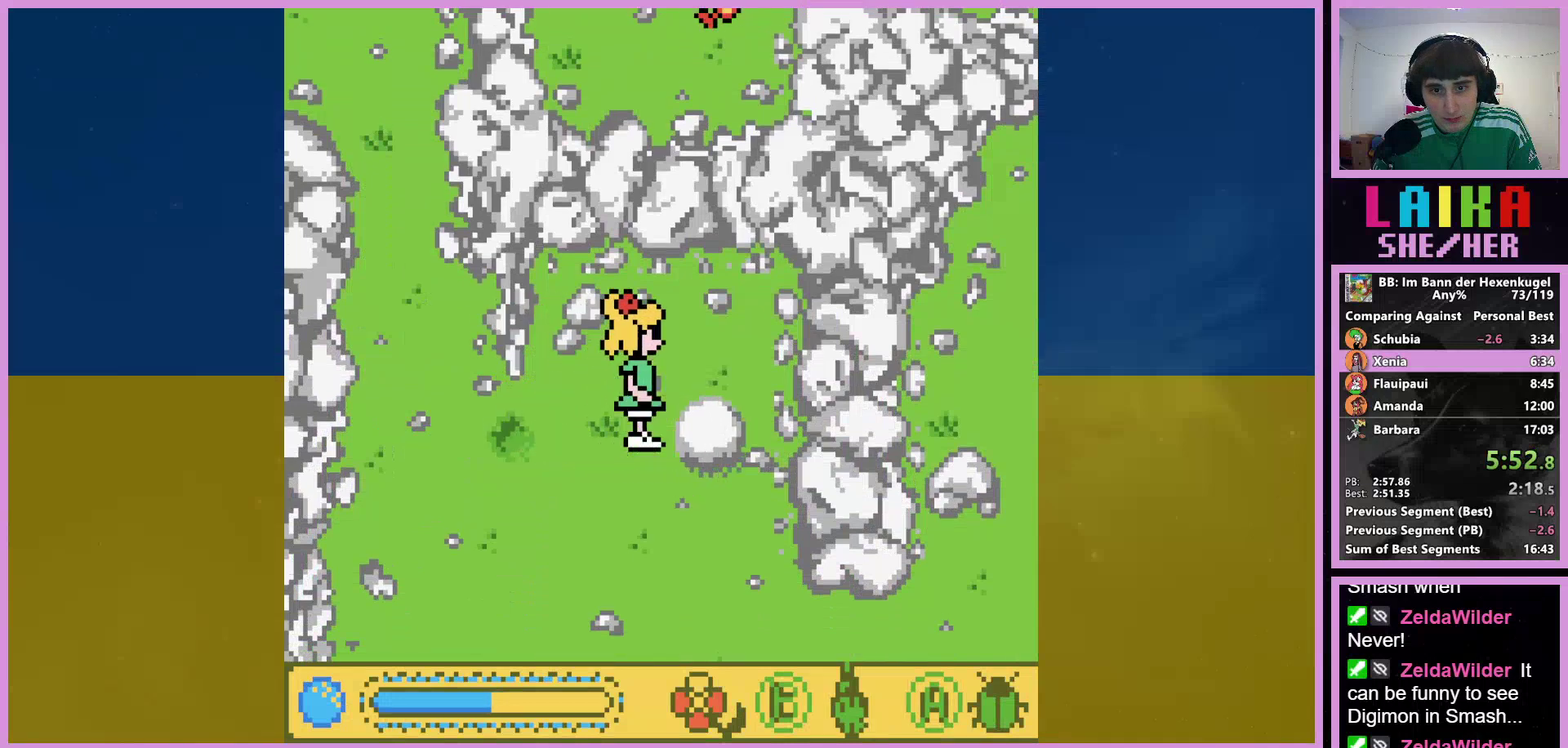
{"buttons": ["DPAD_RIGHT"], "events": [[300, "DPAD_RIGHT", "down"], [333, "DPAD_UP", "up"]]}
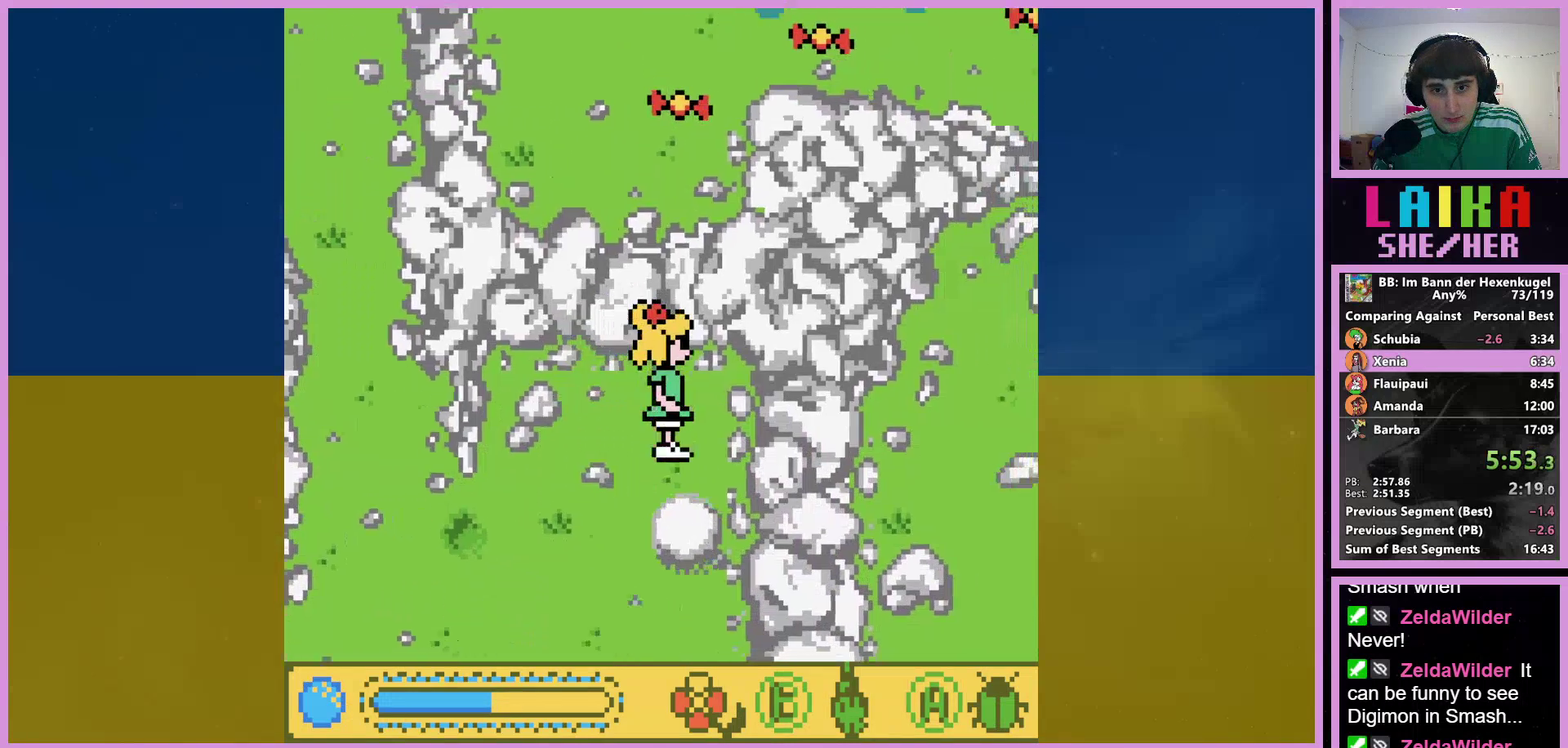
{"buttons": ["A", "DPAD_DOWN"], "events": [[33, "DPAD_DOWN", "down"], [67, "A", "down"], [67, "DPAD_RIGHT", "up"], [167, "A", "up"], [500, "A", "down"]]}
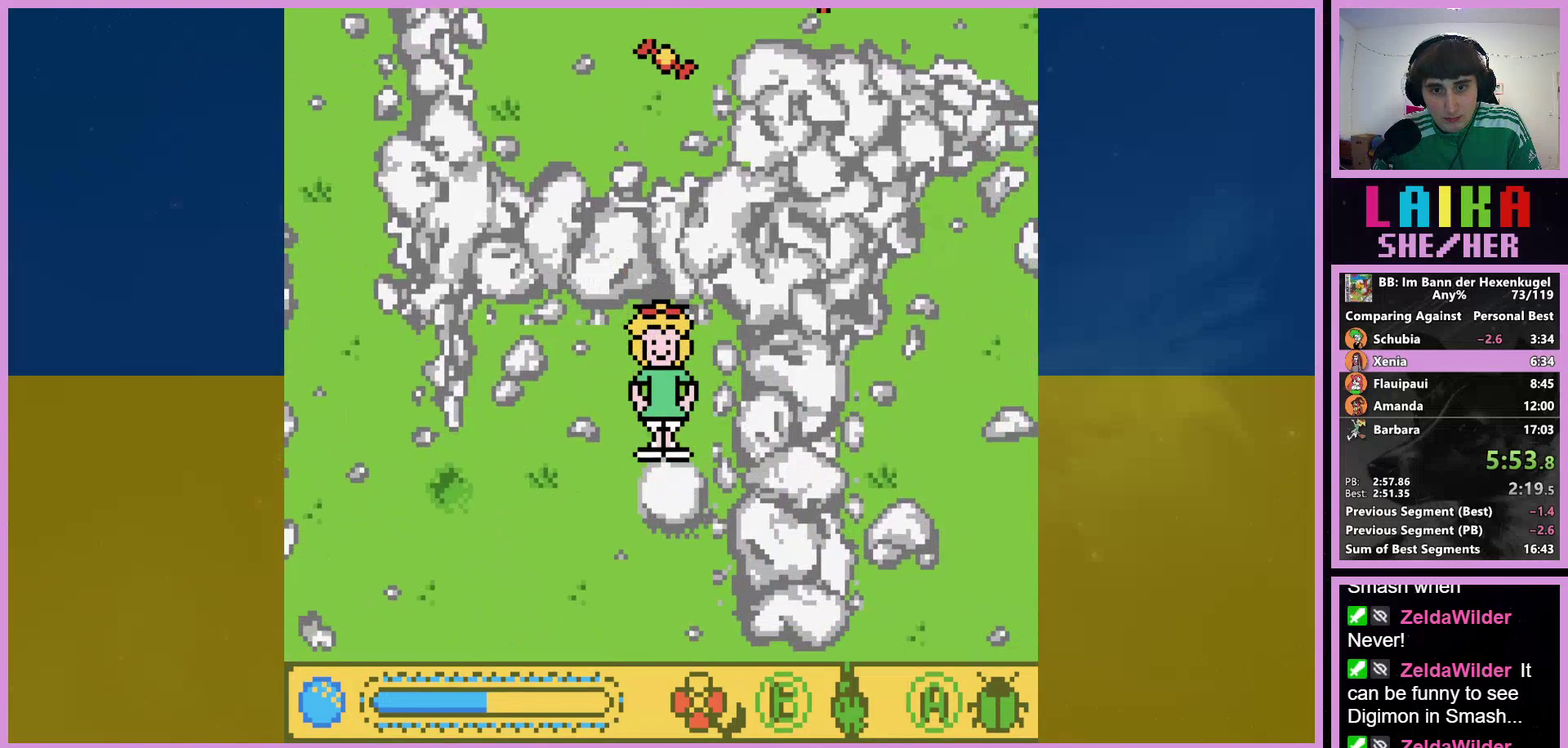
{"buttons": ["DPAD_DOWN"], "events": [[100, "A", "up"], [333, "A", "down"], [433, "A", "up"]]}
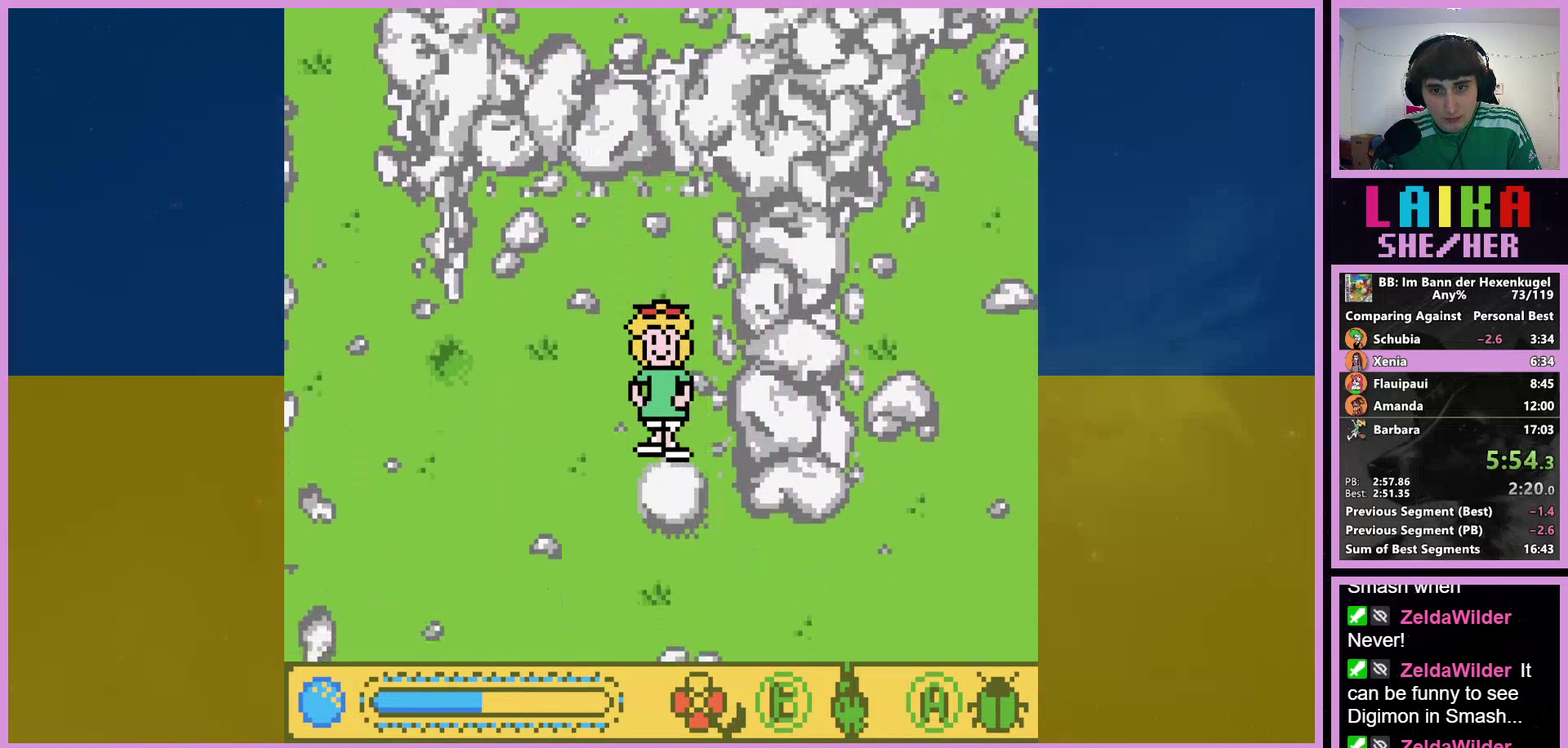
{"buttons": ["DPAD_DOWN"], "events": [[67, "DPAD_DOWN", "up"], [67, "DPAD_LEFT", "down"], [233, "DPAD_DOWN", "down"], [400, "DPAD_LEFT", "up"]]}
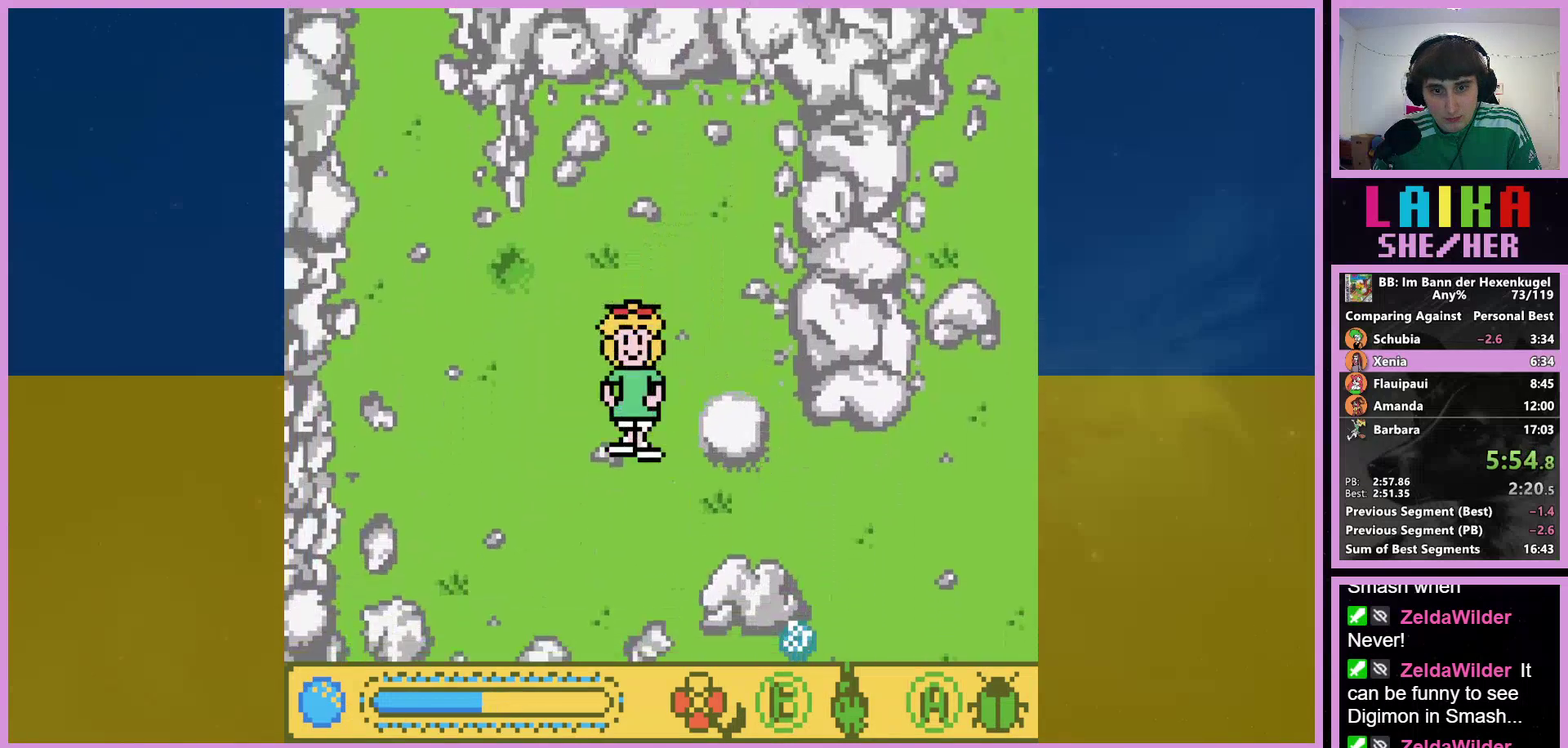
{"buttons": ["DPAD_RIGHT"], "events": [[33, "DPAD_RIGHT", "down"], [133, "DPAD_DOWN", "up"], [167, "A", "down"], [267, "A", "up"]]}
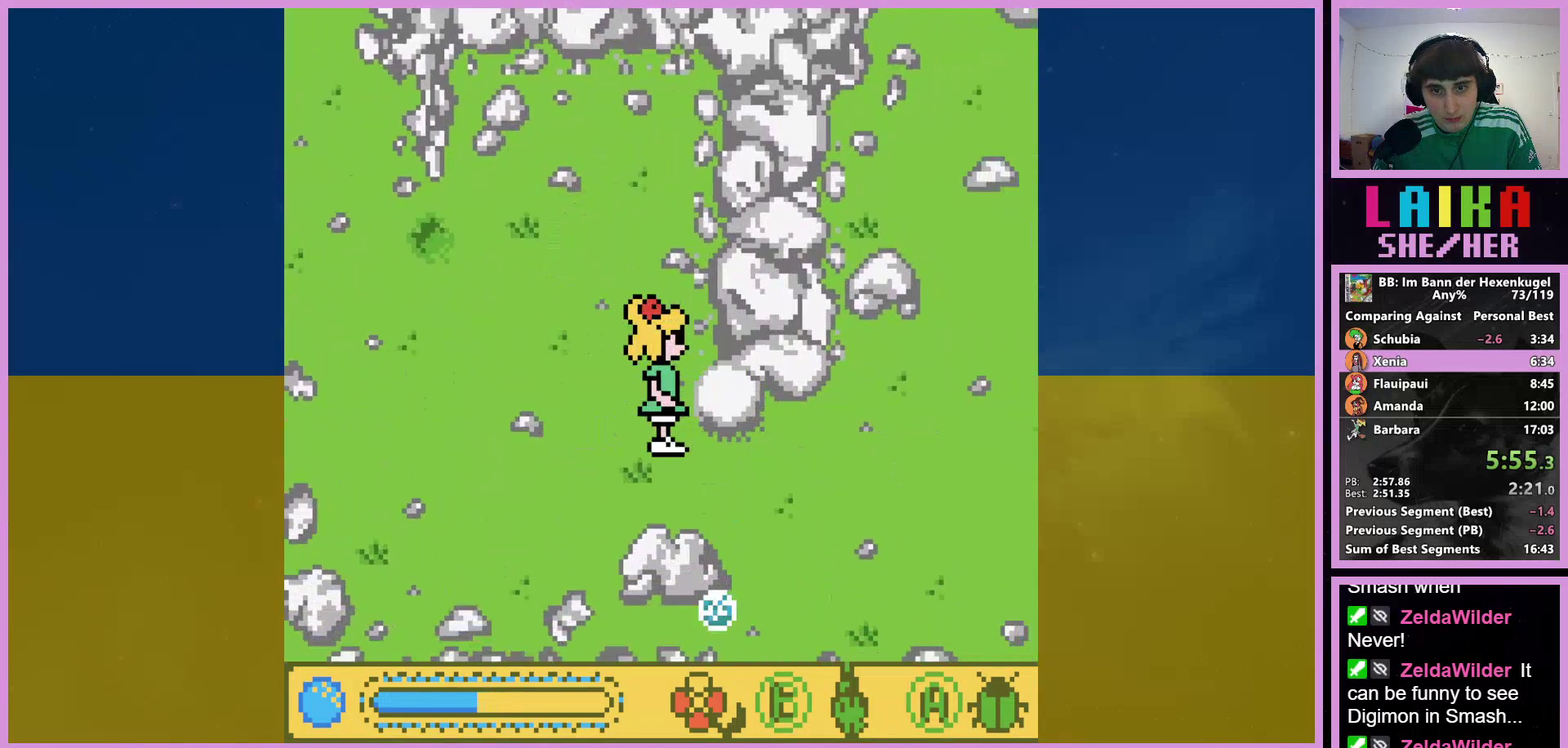
{"buttons": ["DPAD_RIGHT"], "events": [[33, "A", "down"], [133, "A", "up"], [367, "A", "down"], [467, "A", "up"]]}
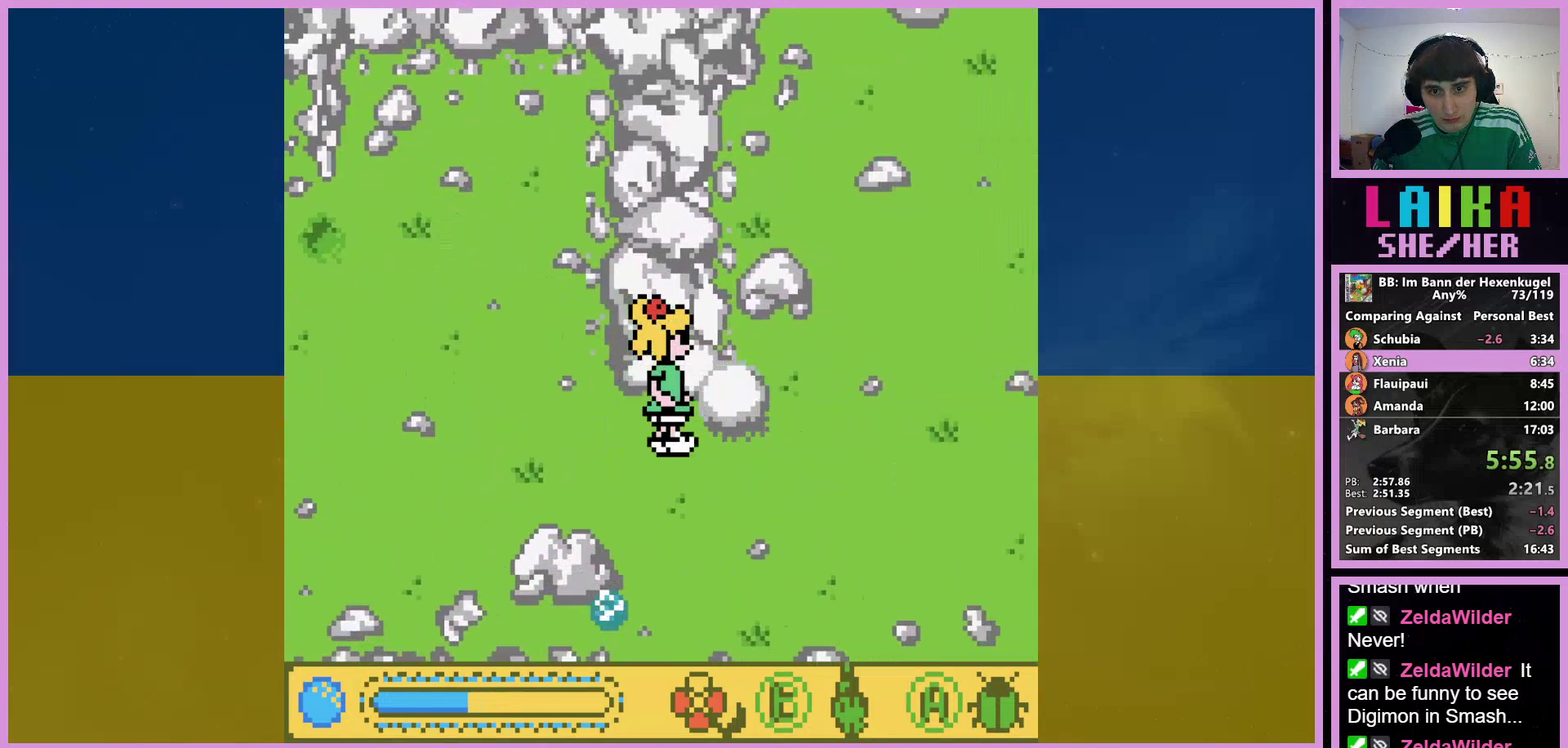
{"buttons": ["DPAD_RIGHT"], "events": [[233, "A", "down"], [333, "A", "up"]]}
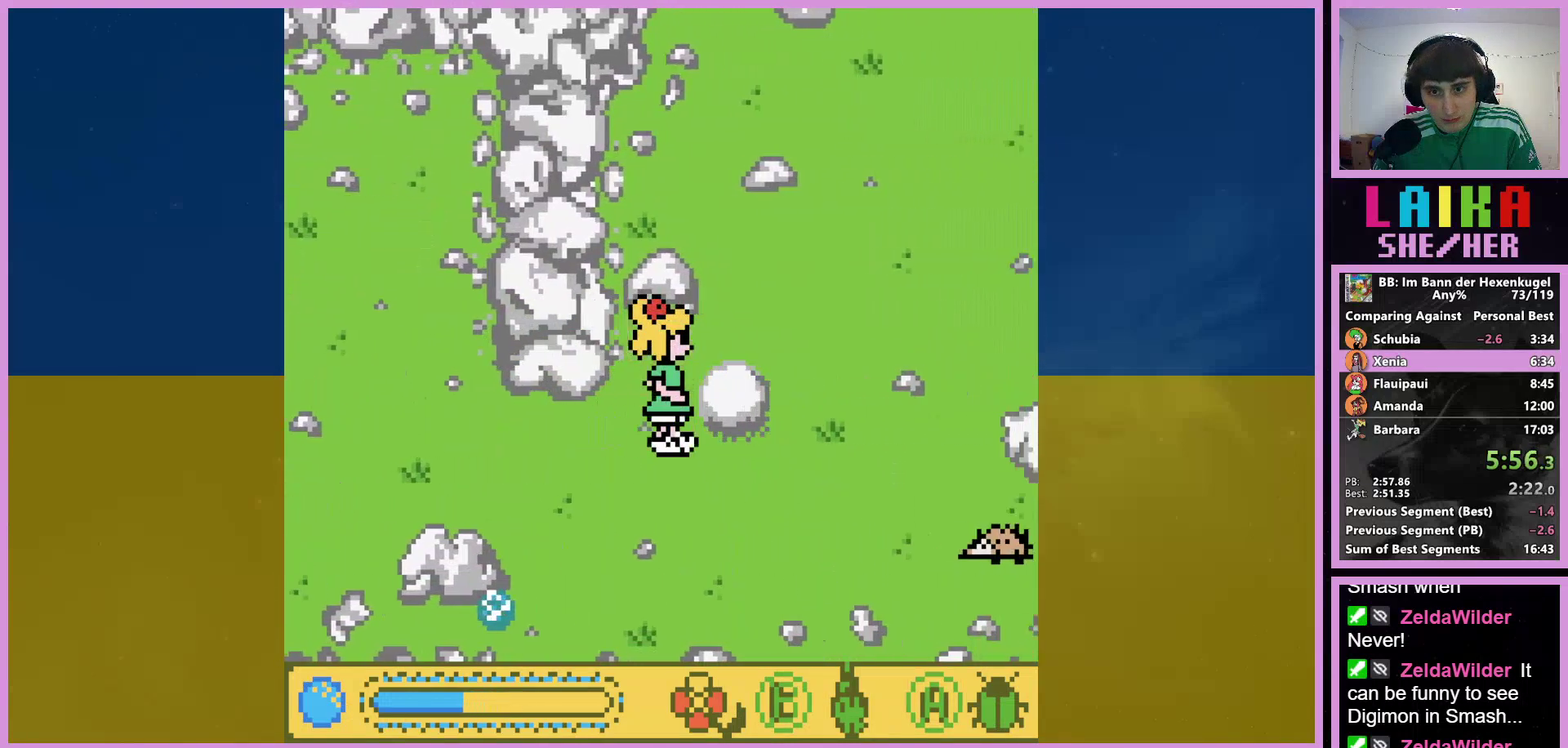
{"buttons": ["A", "DPAD_RIGHT"], "events": [[67, "A", "down"], [167, "A", "up"], [500, "A", "down"]]}
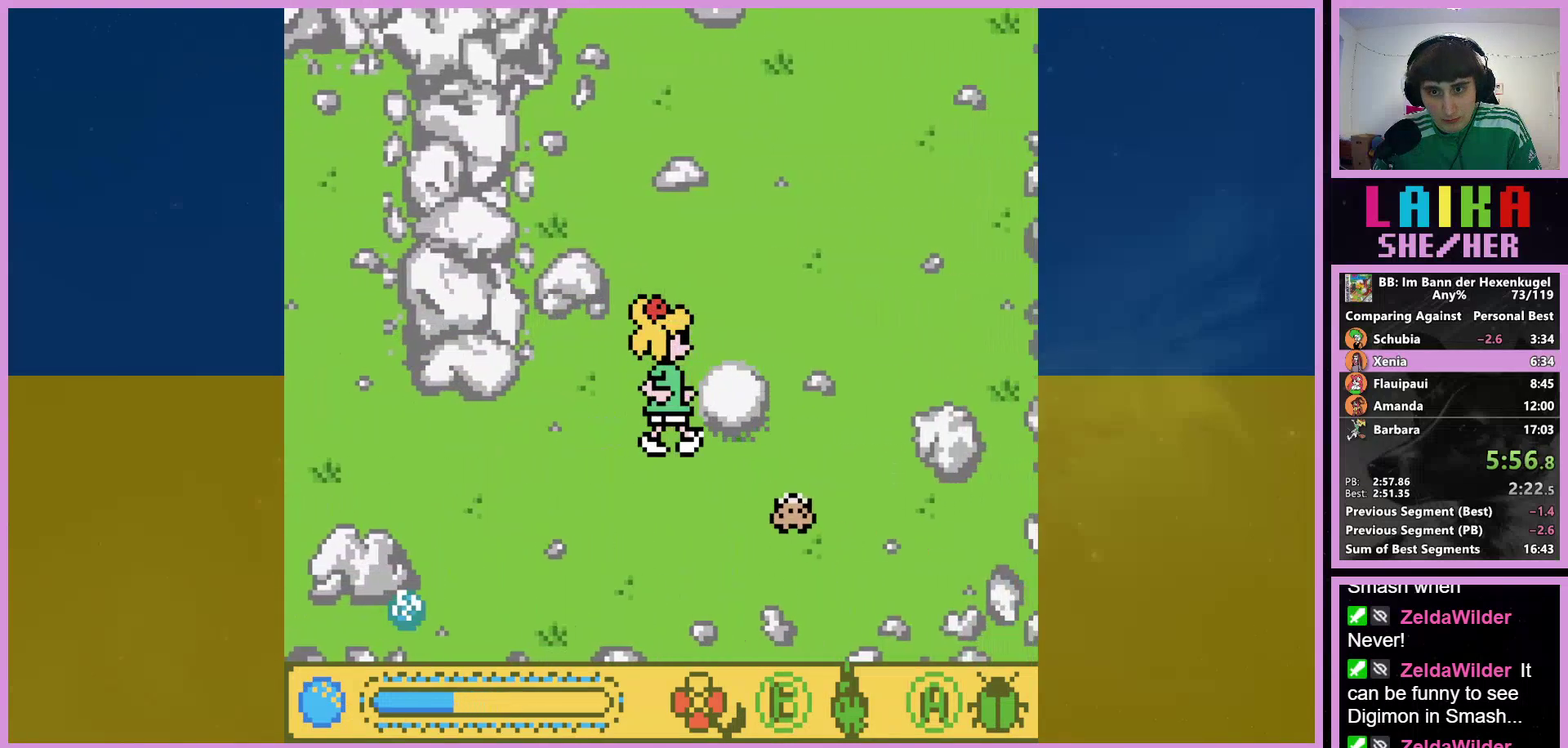
{"buttons": ["DPAD_DOWN", "DPAD_RIGHT"], "events": [[67, "A", "up"], [333, "DPAD_DOWN", "down"], [367, "DPAD_RIGHT", "up"], [500, "DPAD_RIGHT", "down"]]}
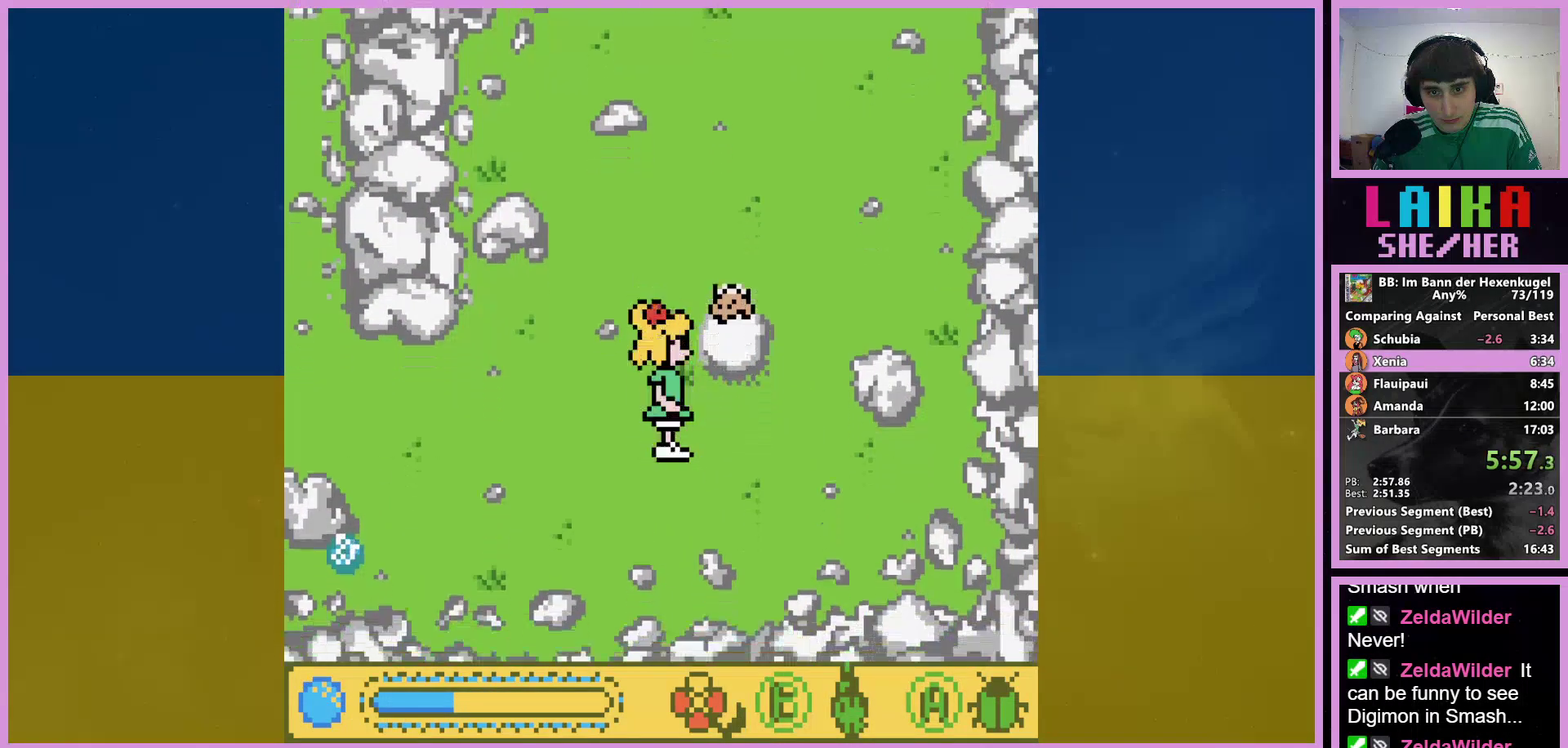
{"buttons": ["DPAD_UP"], "events": [[67, "DPAD_DOWN", "up"], [200, "DPAD_UP", "down"], [233, "DPAD_RIGHT", "up"], [333, "A", "down"], [433, "A", "up"]]}
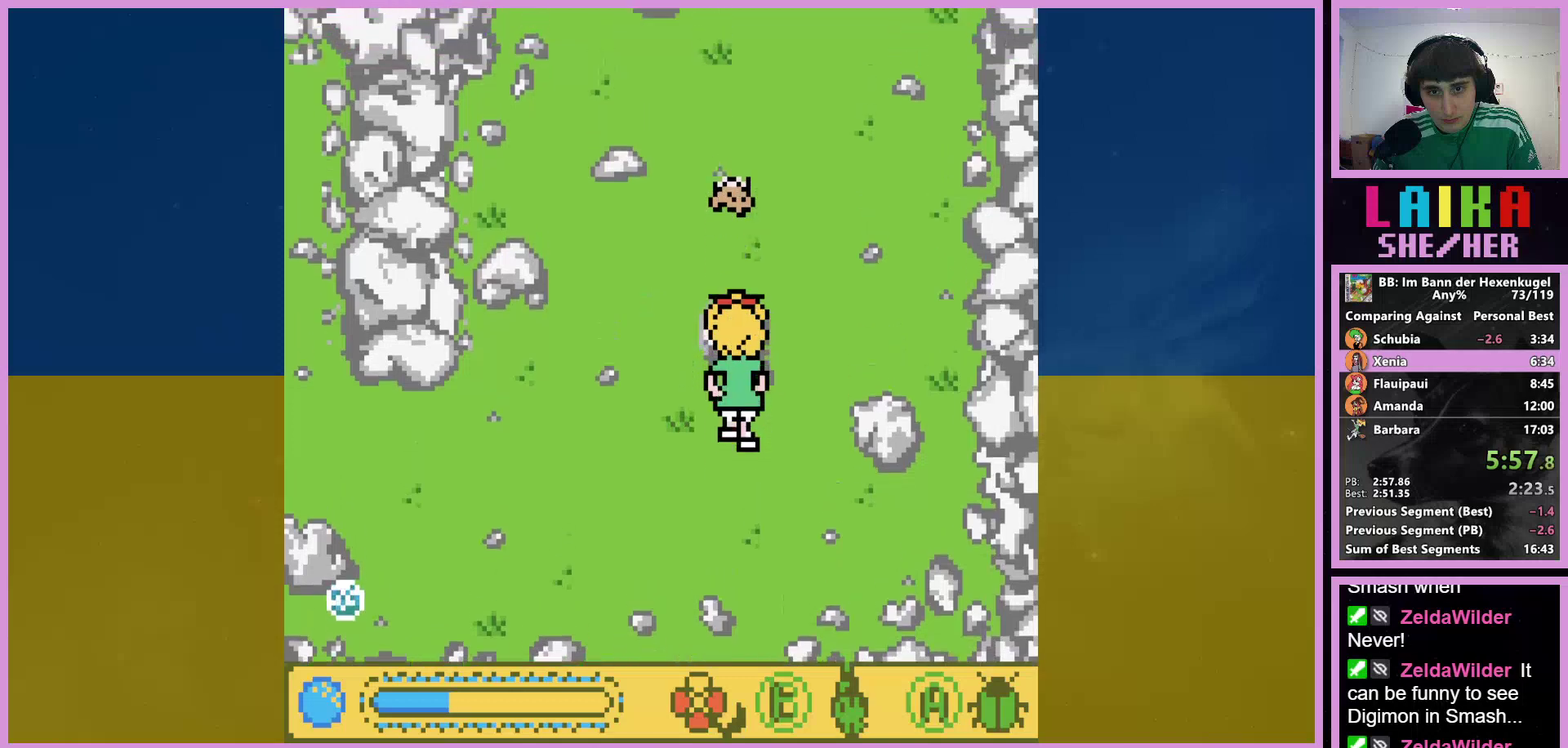
{"buttons": ["A", "DPAD_UP"], "events": [[167, "A", "down"], [267, "A", "up"], [500, "A", "down"]]}
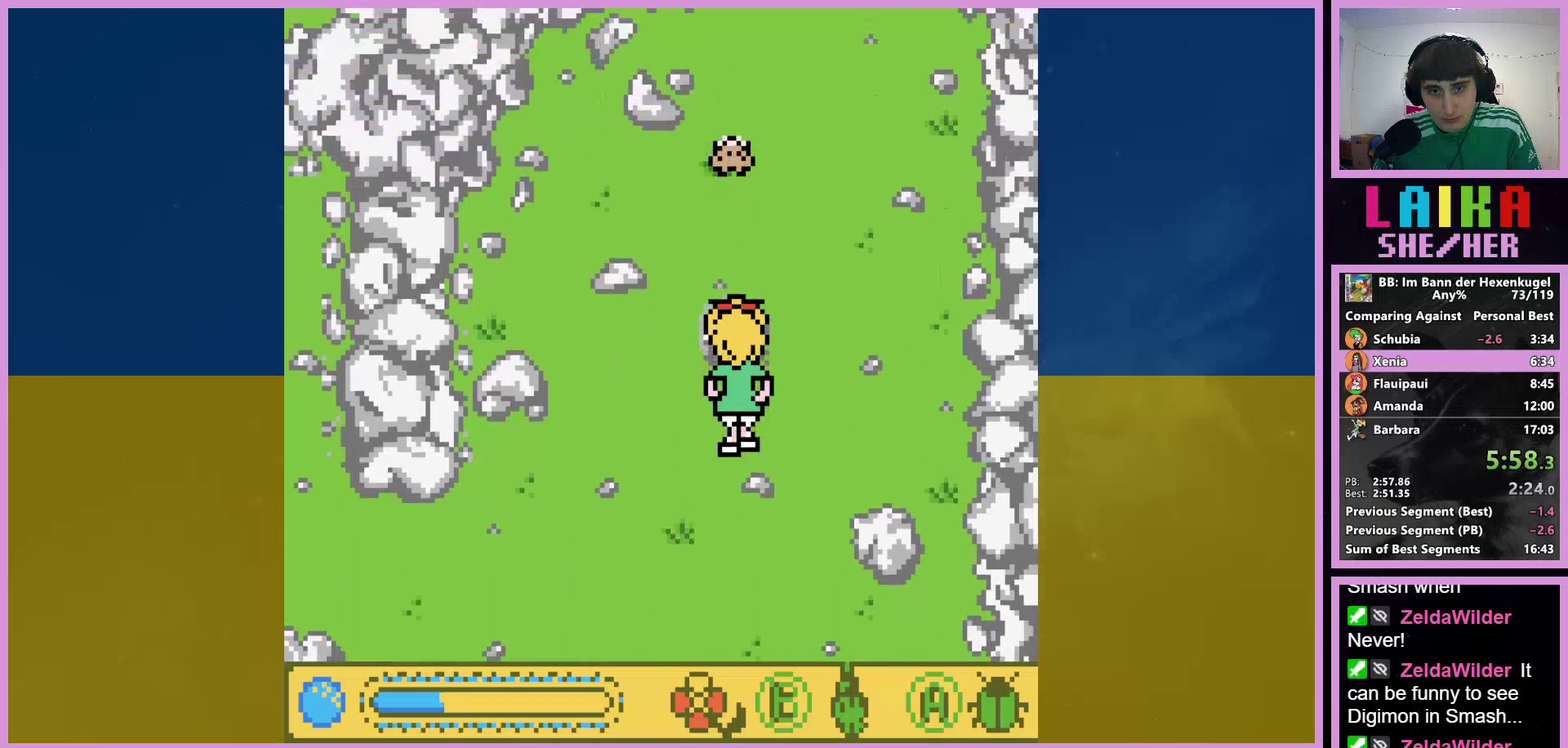
{"buttons": ["DPAD_UP"], "events": [[100, "A", "up"], [333, "A", "down"], [433, "A", "up"]]}
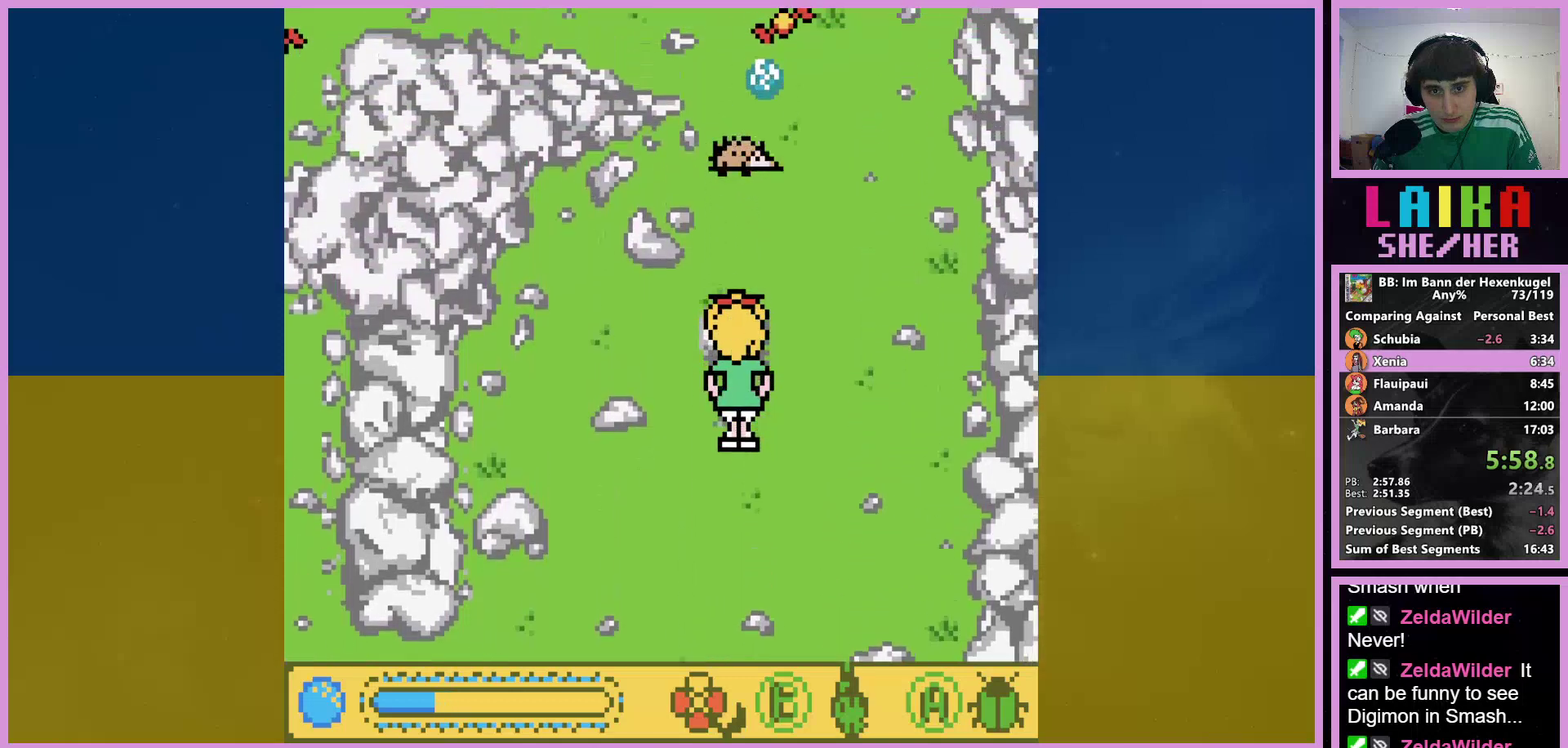
{"buttons": ["A", "DPAD_UP"], "events": [[167, "A", "down"], [233, "A", "up"], [500, "A", "down"]]}
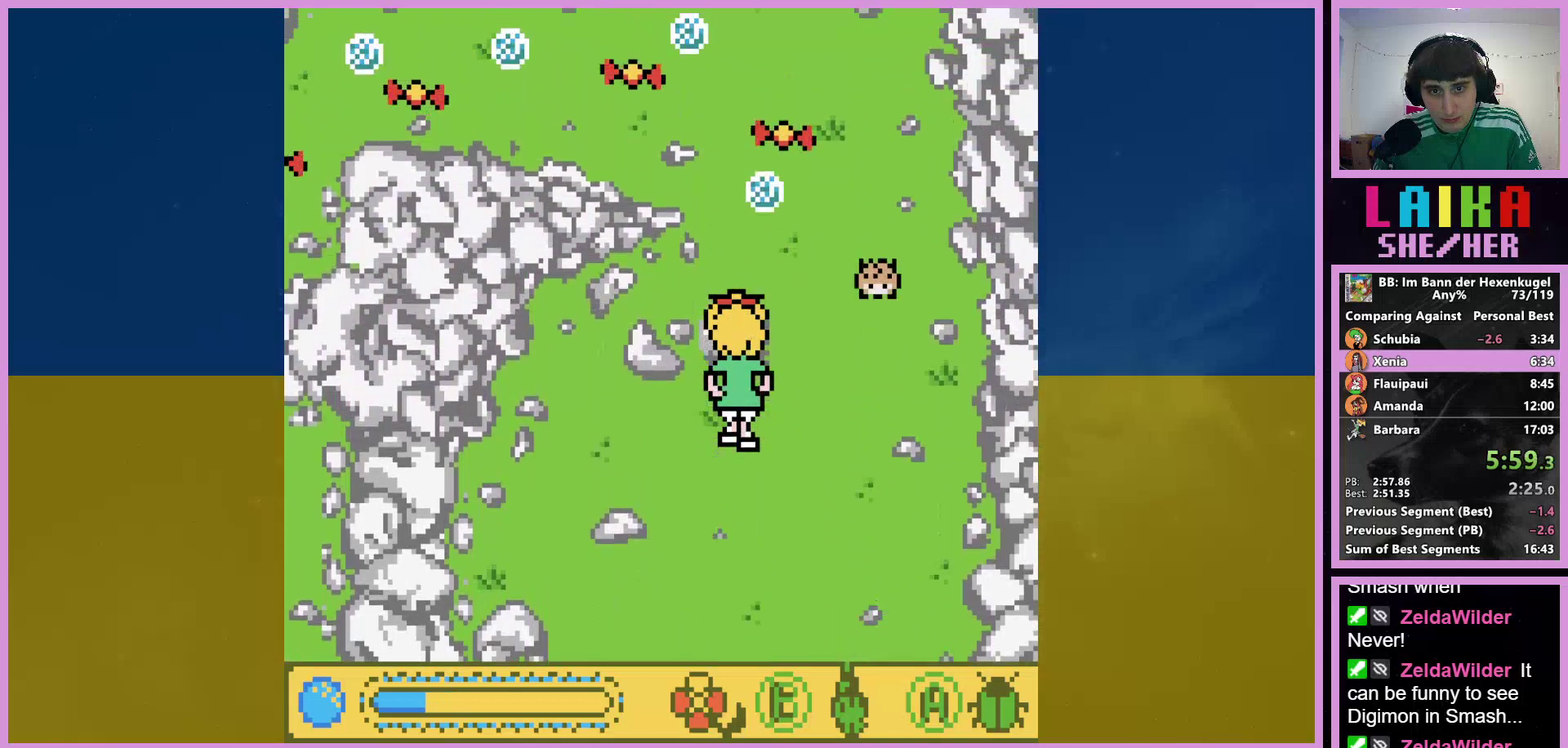
{"buttons": ["DPAD_UP"], "events": [[100, "A", "up"], [367, "A", "down"], [467, "A", "up"]]}
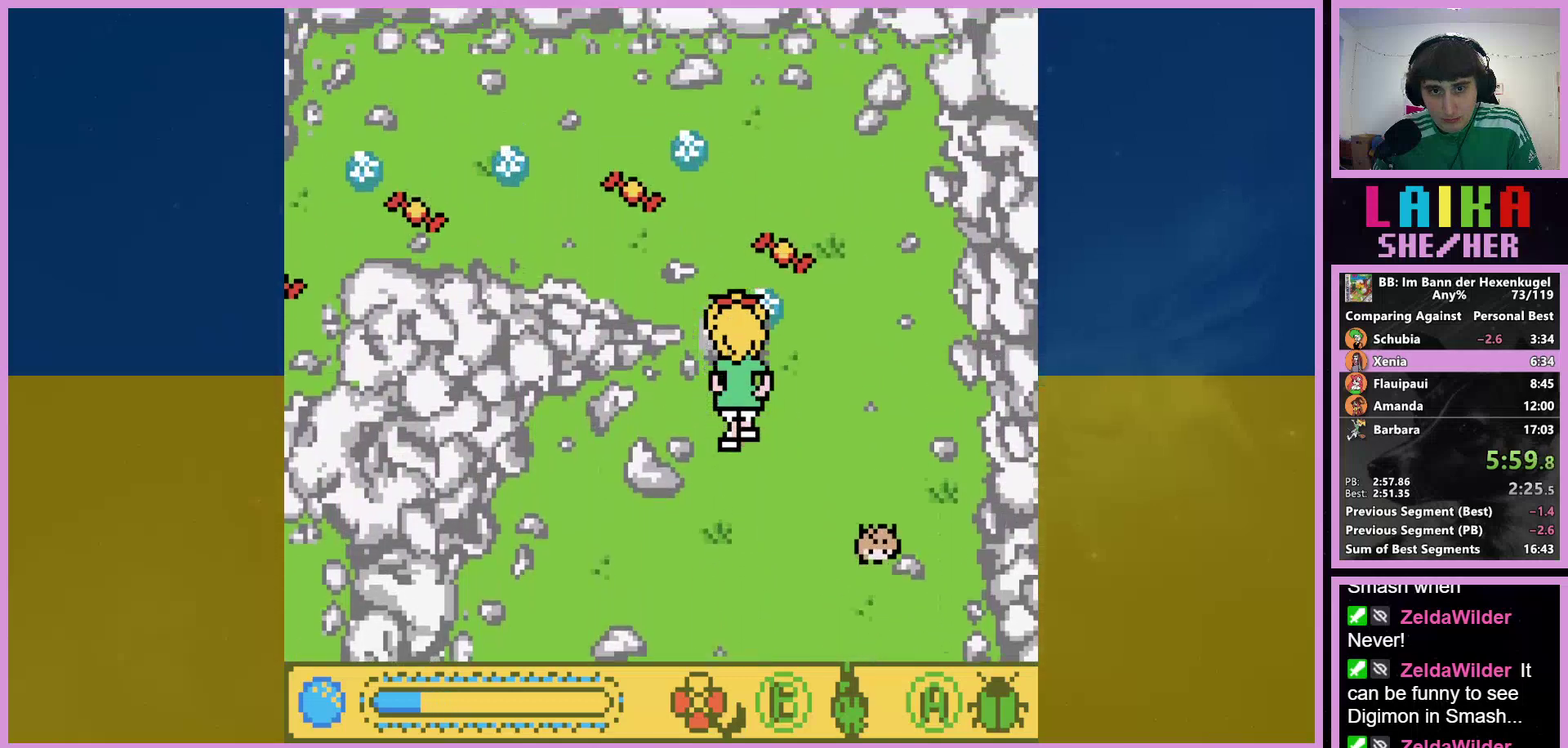
{"buttons": ["DPAD_UP"], "events": []}
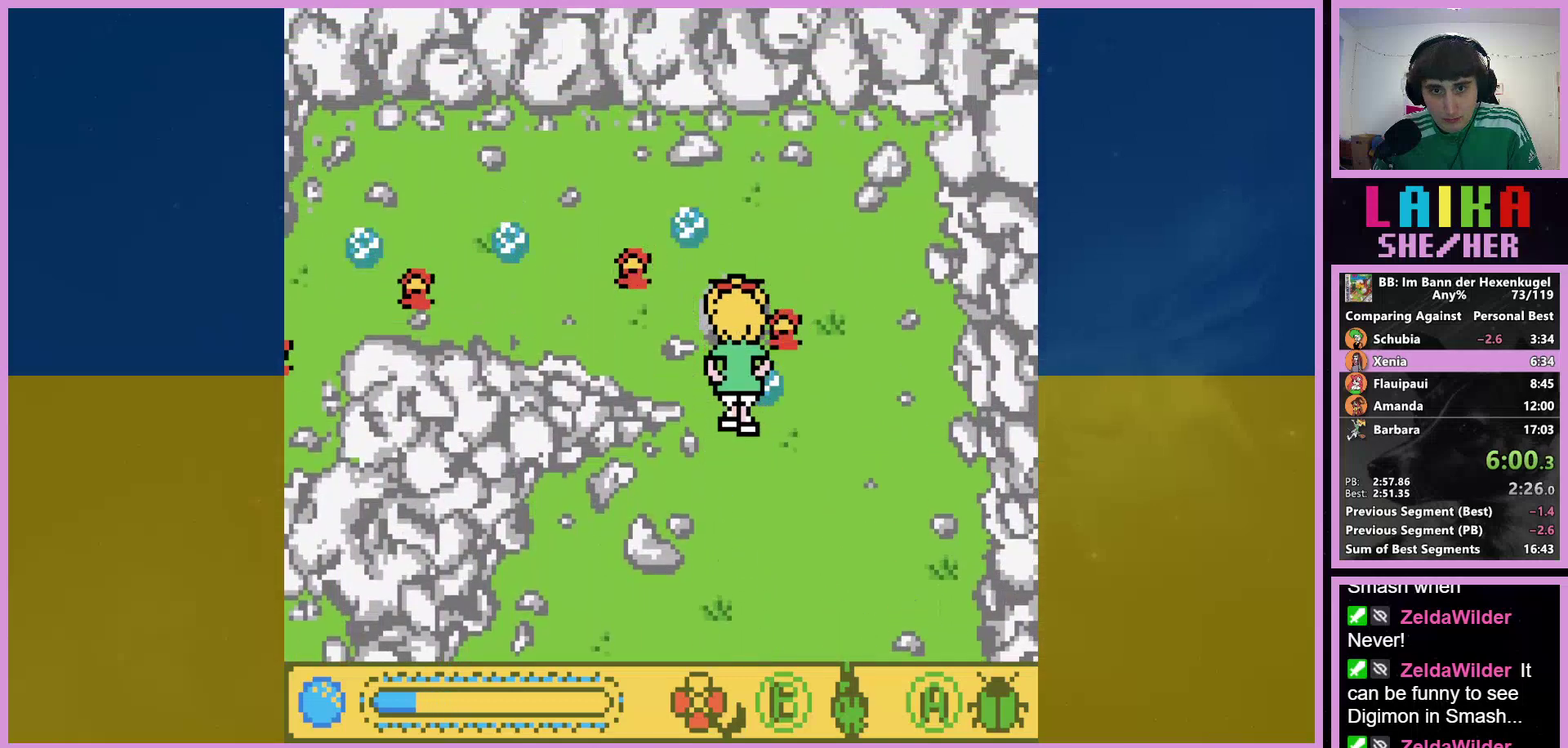
{"buttons": ["DPAD_UP", "DPAD_LEFT"], "events": [[67, "DPAD_RIGHT", "down"], [100, "DPAD_UP", "up"], [300, "DPAD_UP", "down"], [400, "DPAD_RIGHT", "up"], [500, "DPAD_LEFT", "down"]]}
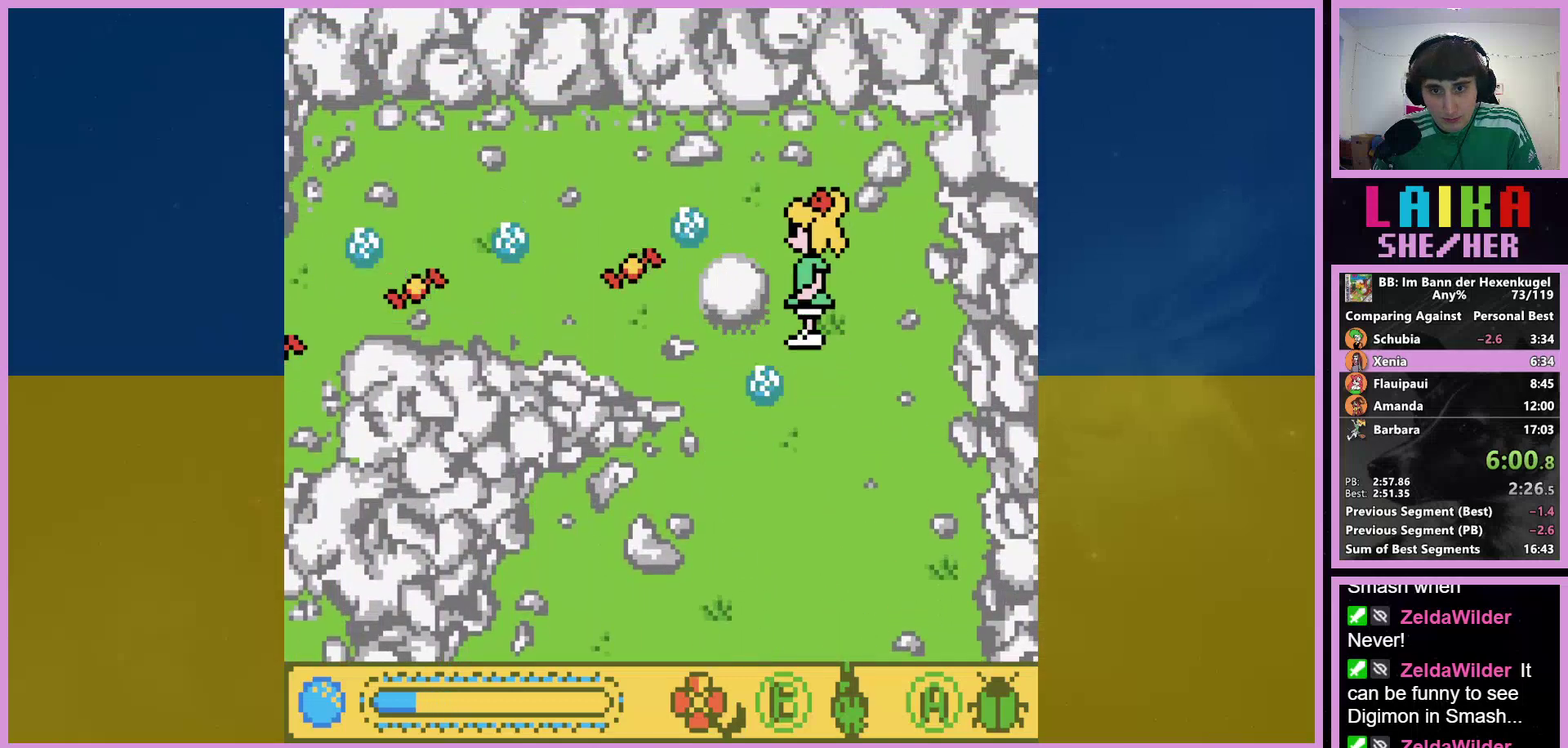
{"buttons": ["DPAD_LEFT"], "events": [[133, "DPAD_UP", "up"], [167, "A", "down"], [267, "A", "up"]]}
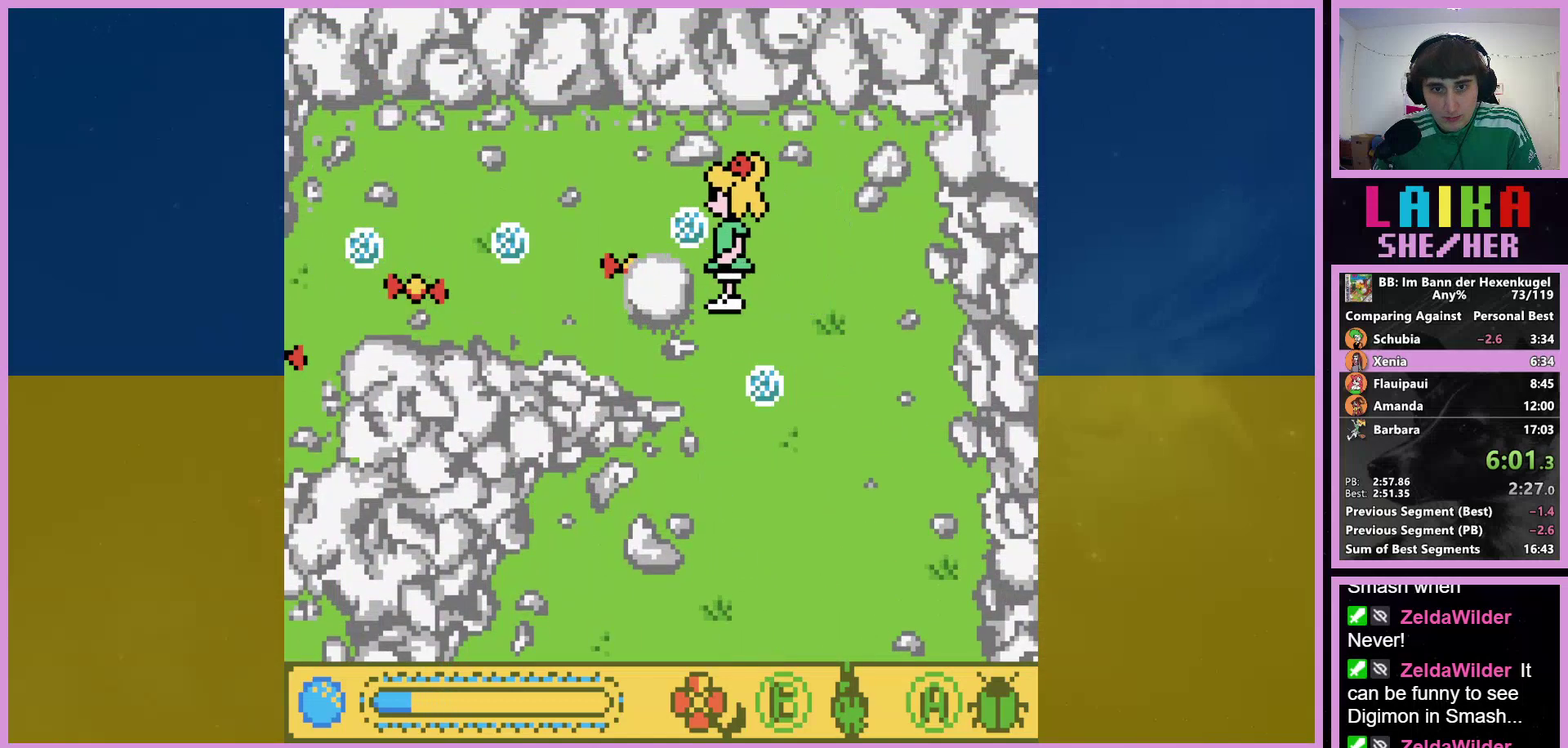
{"buttons": ["DPAD_LEFT"], "events": [[67, "A", "down"], [133, "A", "up"], [367, "A", "down"], [467, "A", "up"]]}
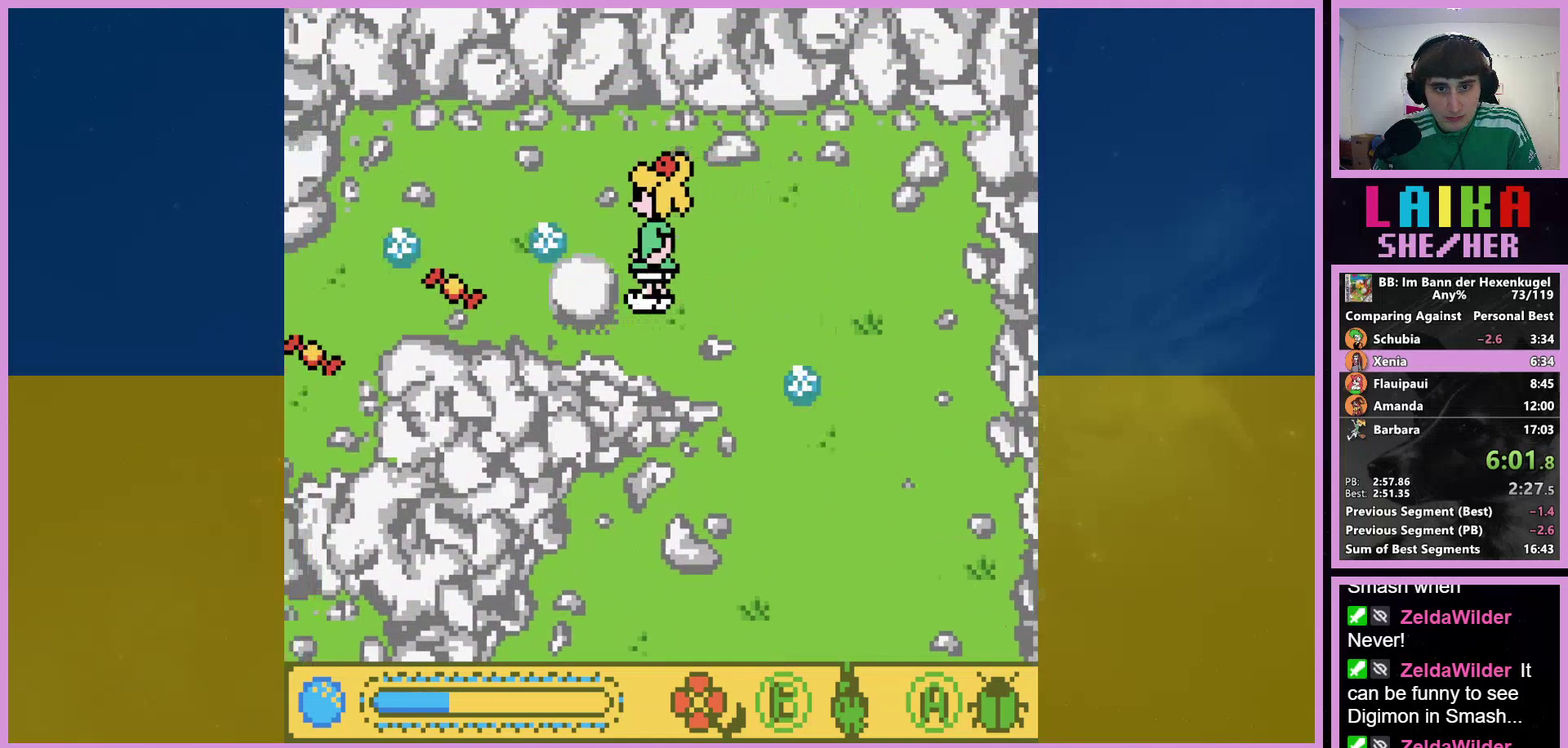
{"buttons": ["DPAD_LEFT"], "events": [[200, "A", "down"], [300, "A", "up"]]}
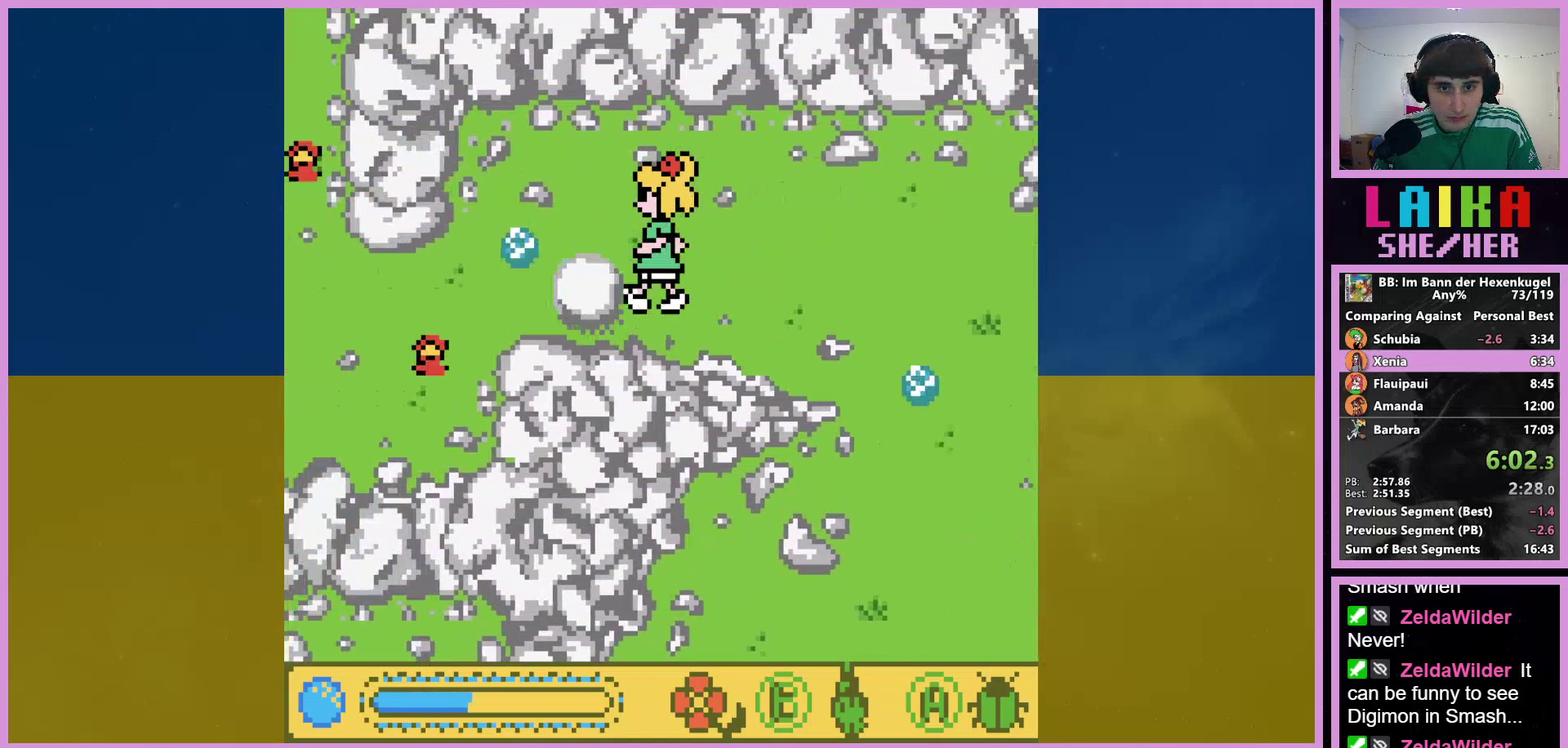
{"buttons": ["DPAD_LEFT"], "events": [[33, "A", "down"], [133, "A", "up"], [367, "A", "down"], [467, "A", "up"]]}